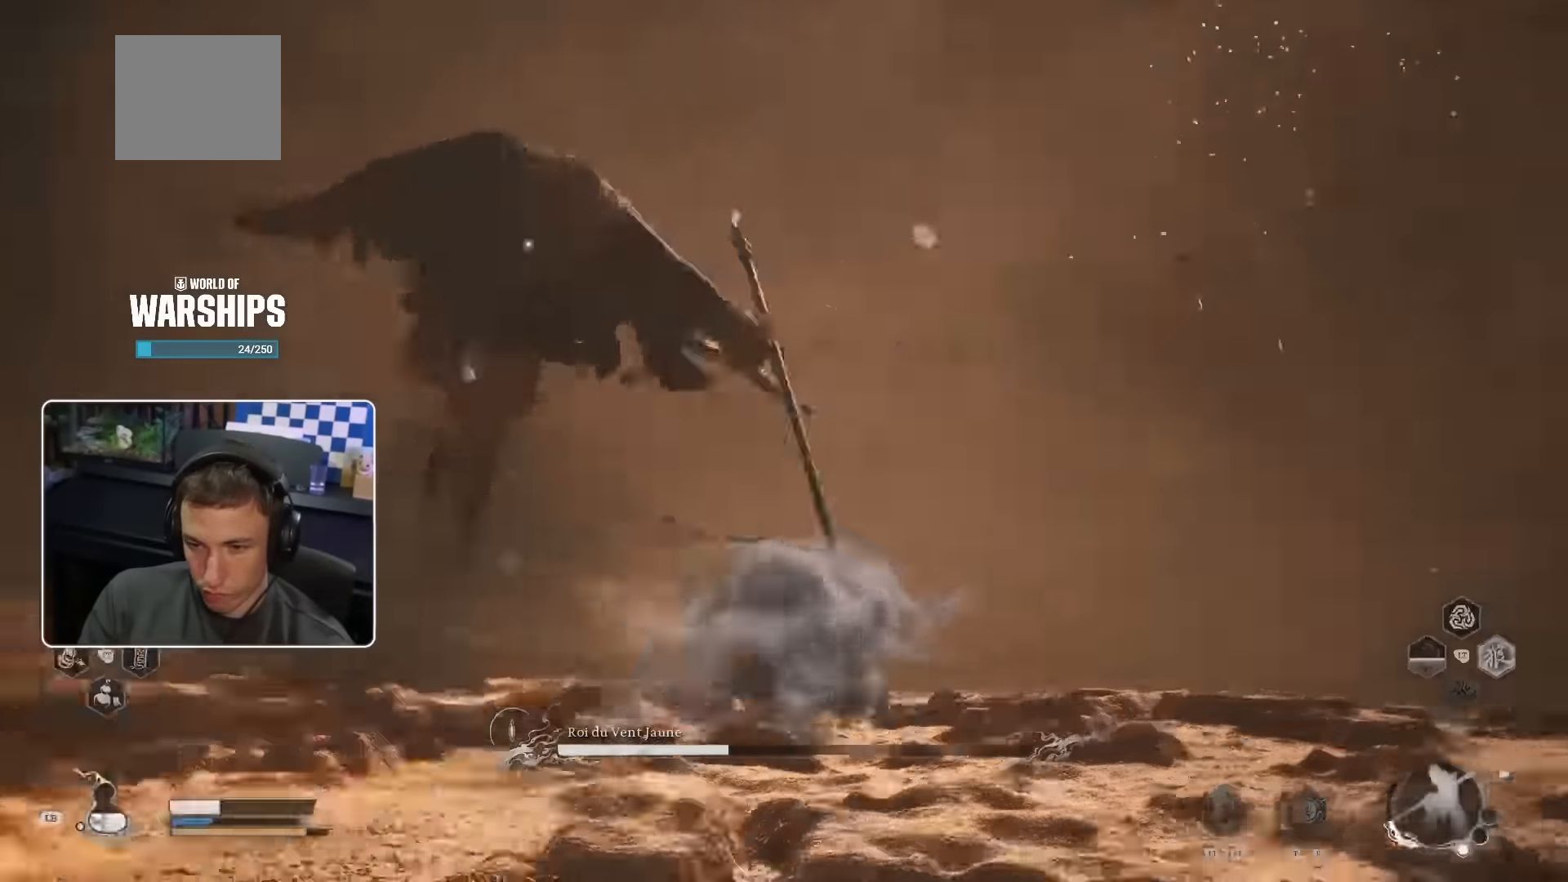
Gameplay with a controller (PlayStation layout); each line is a JSON object with the inputs held at the frame after it. "events" lists button and stick changes between this image and that frame as [ms after this image, input, new state], when the widget could be followed in between.
{"buttons": [], "left_stick": "up", "right_stick": "center", "events": []}
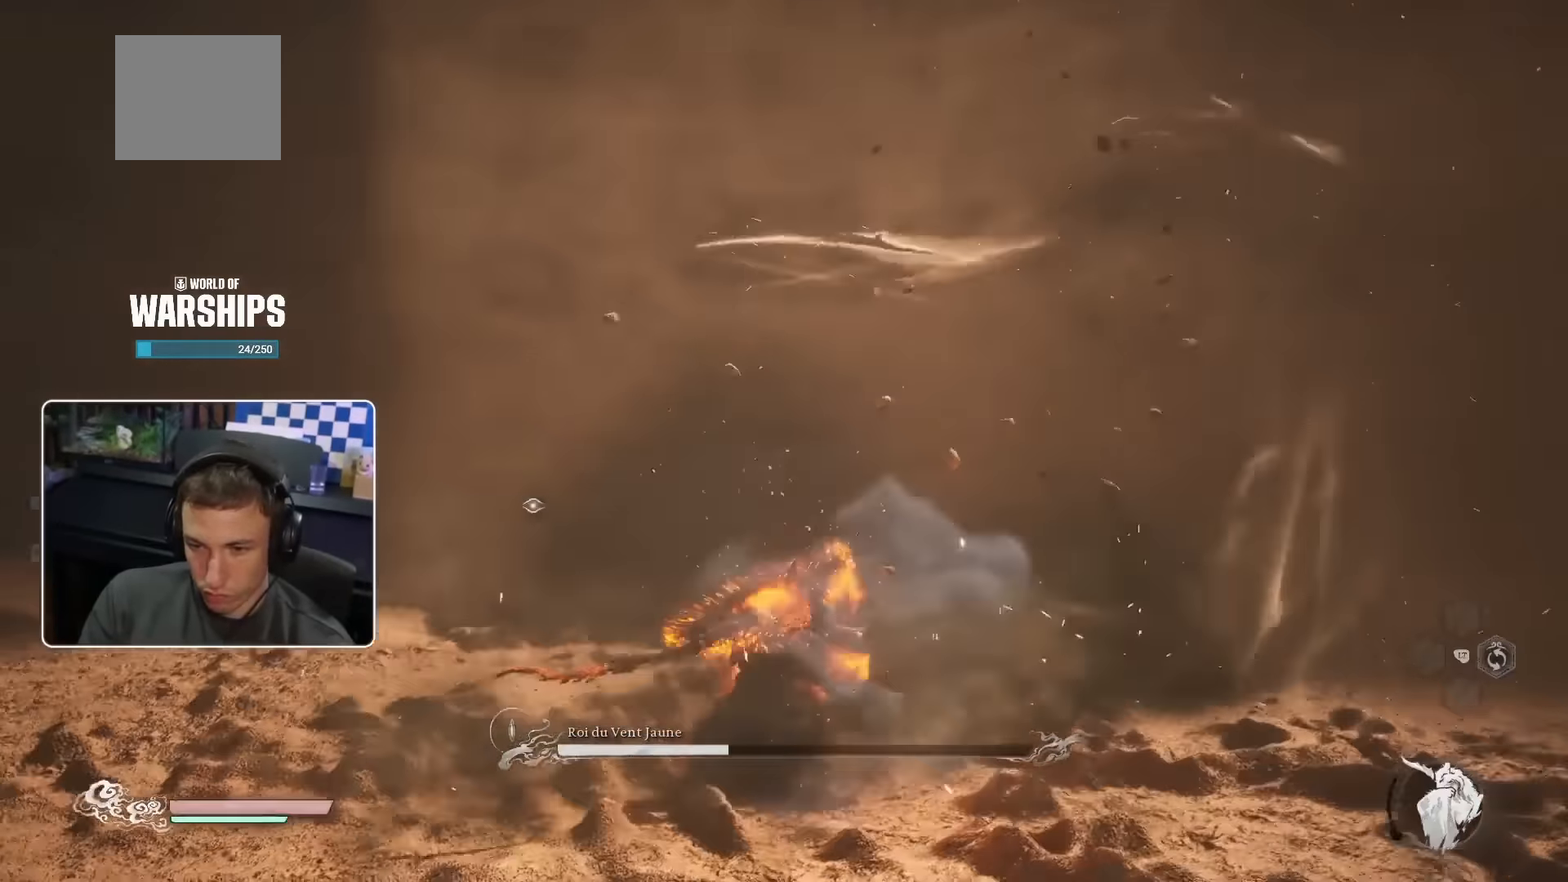
{"buttons": [], "left_stick": "up", "right_stick": "center", "events": []}
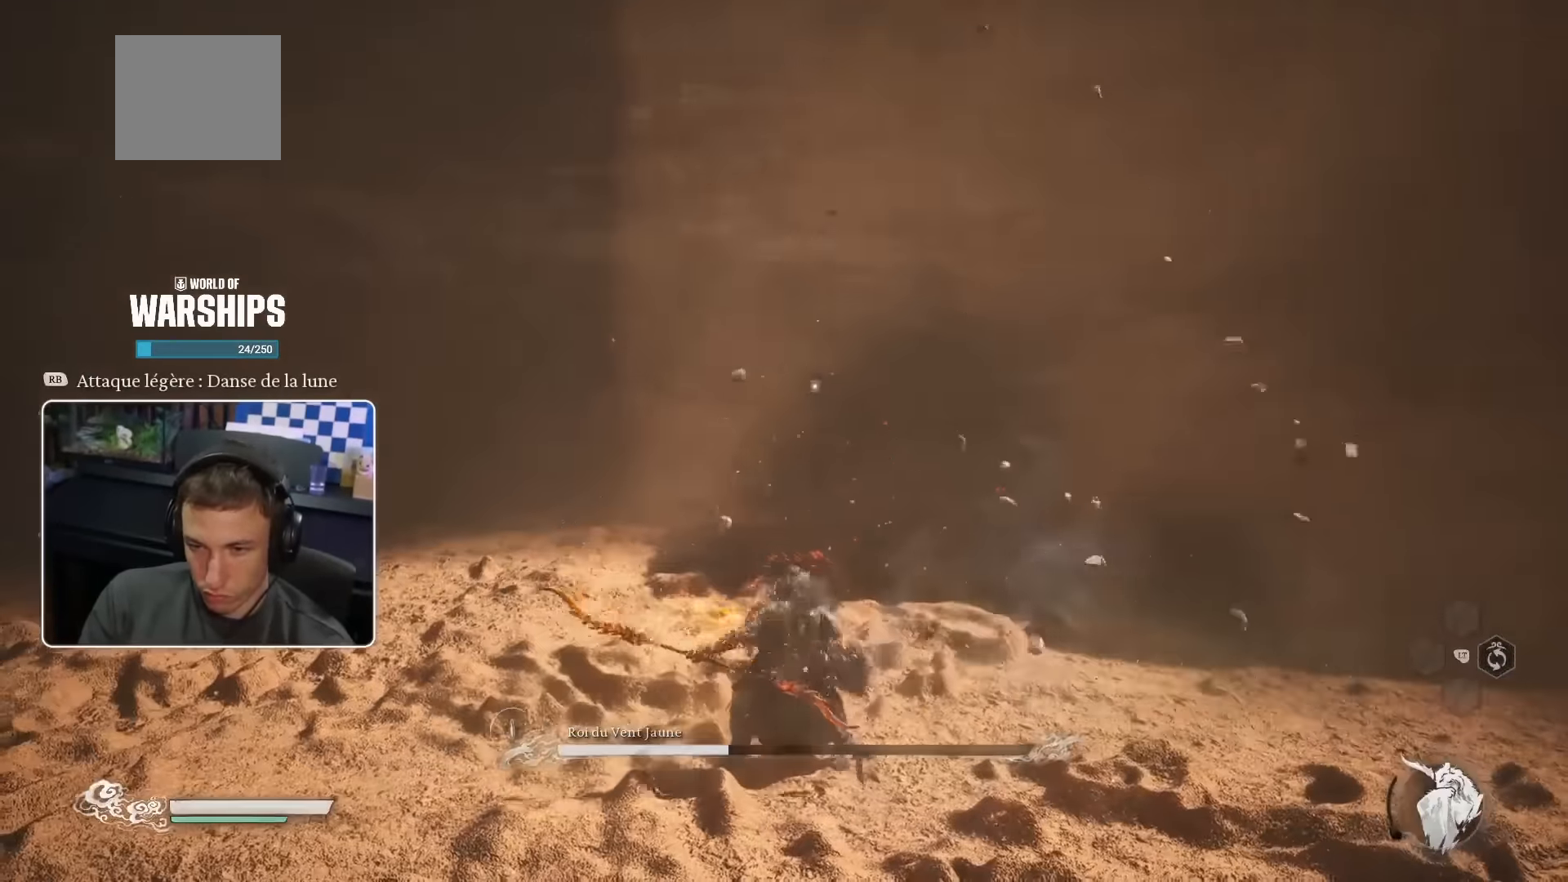
{"buttons": ["R2"], "left_stick": "up", "right_stick": "center", "events": [[233, "R2", "down"], [383, "R2", "up"], [433, "R2", "down"]]}
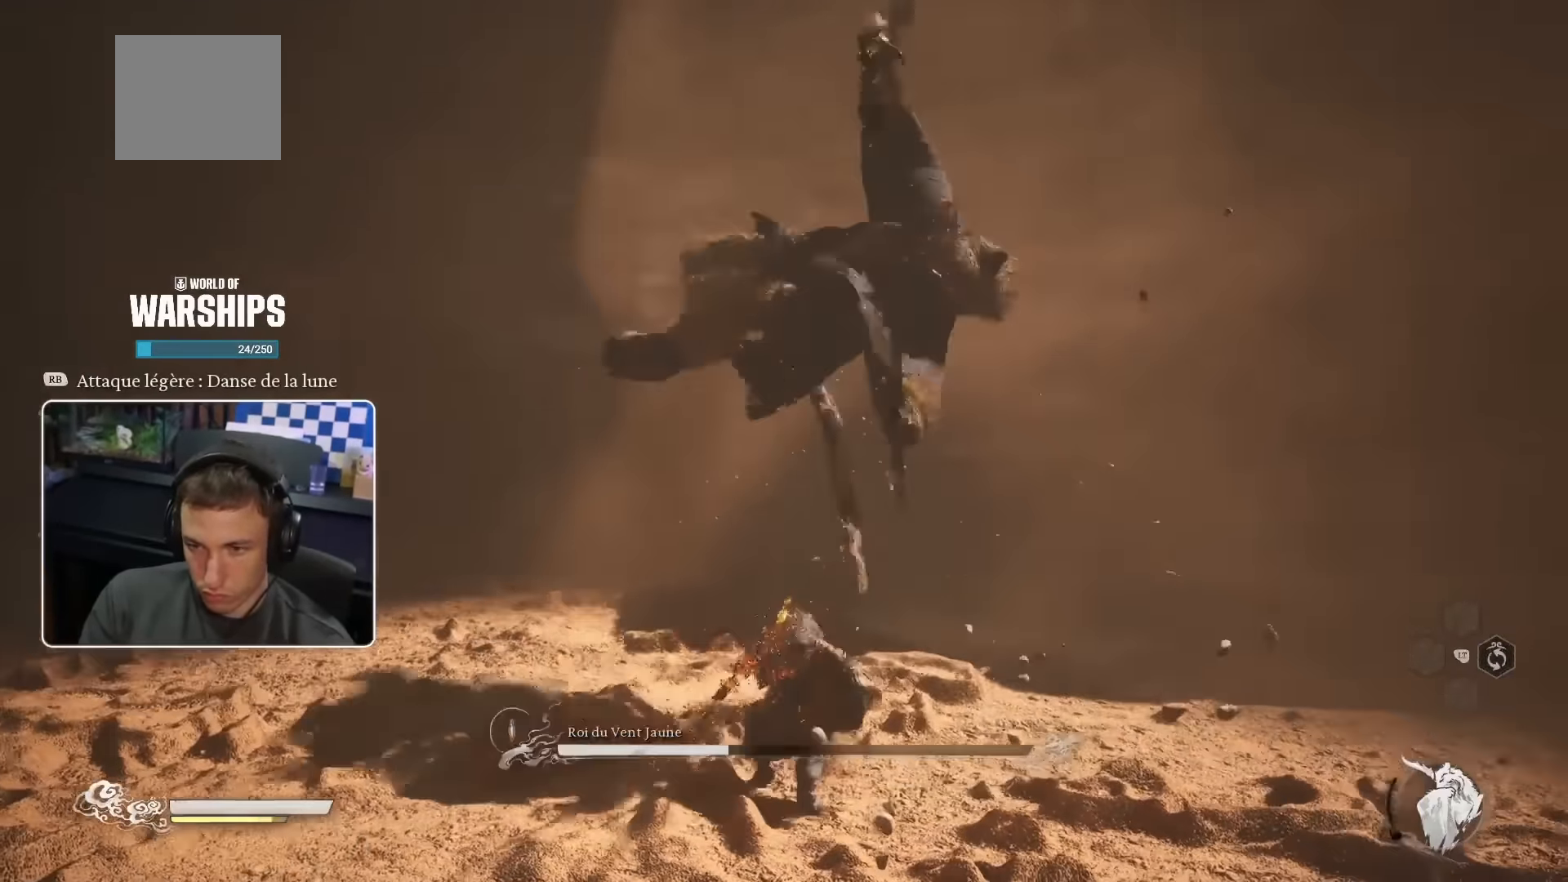
{"buttons": [], "left_stick": "up", "right_stick": "center", "events": [[33, "R2", "up"], [183, "left_stick", "up-right"], [416, "left_stick", "up"]]}
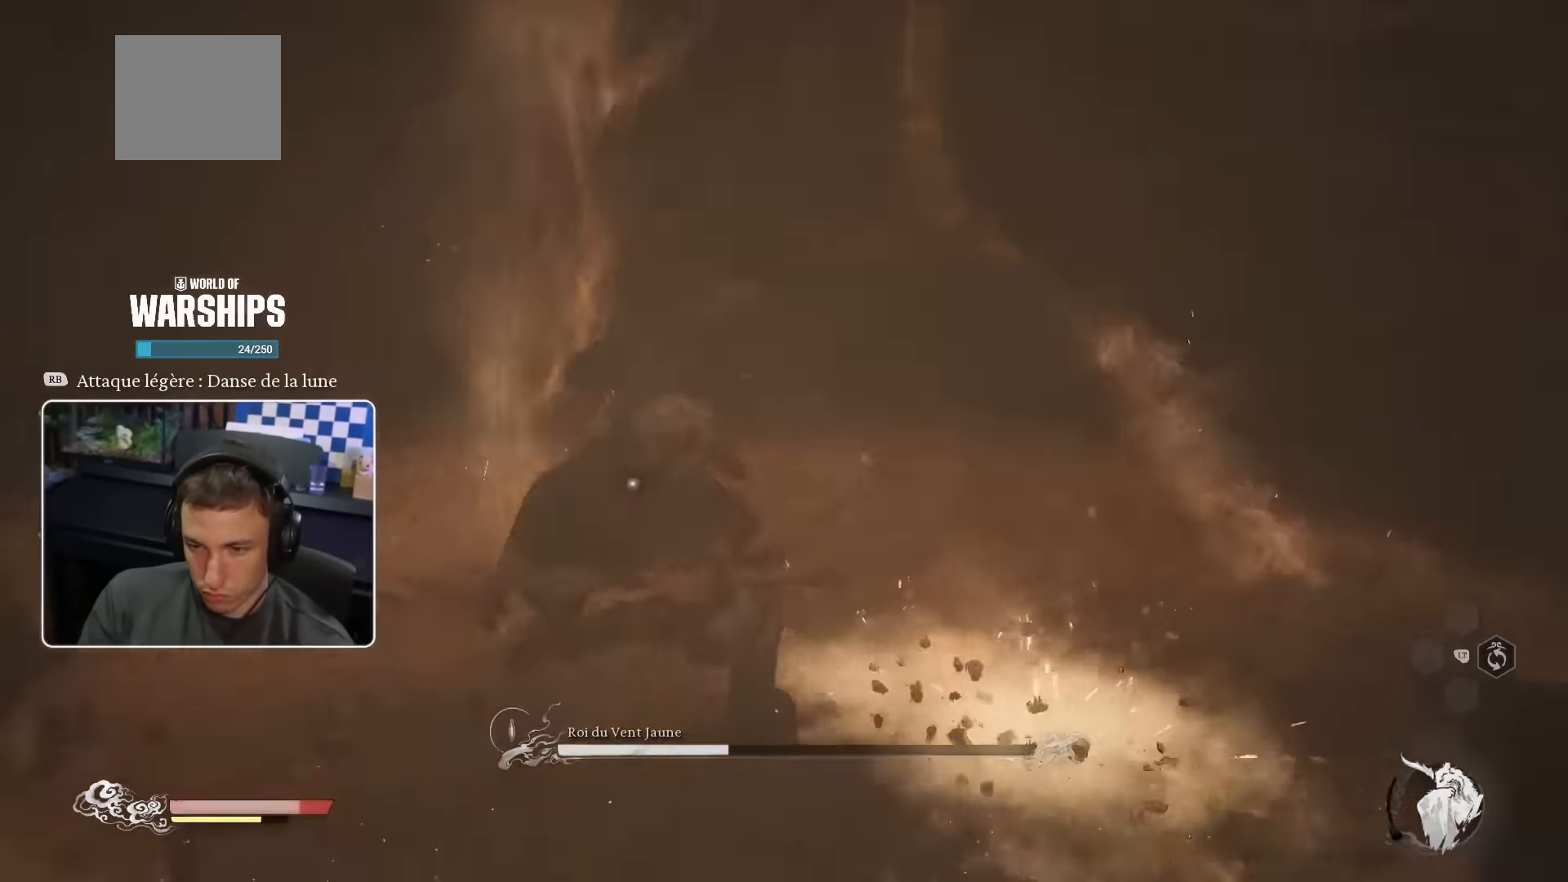
{"buttons": [], "left_stick": "up", "right_stick": "center", "events": []}
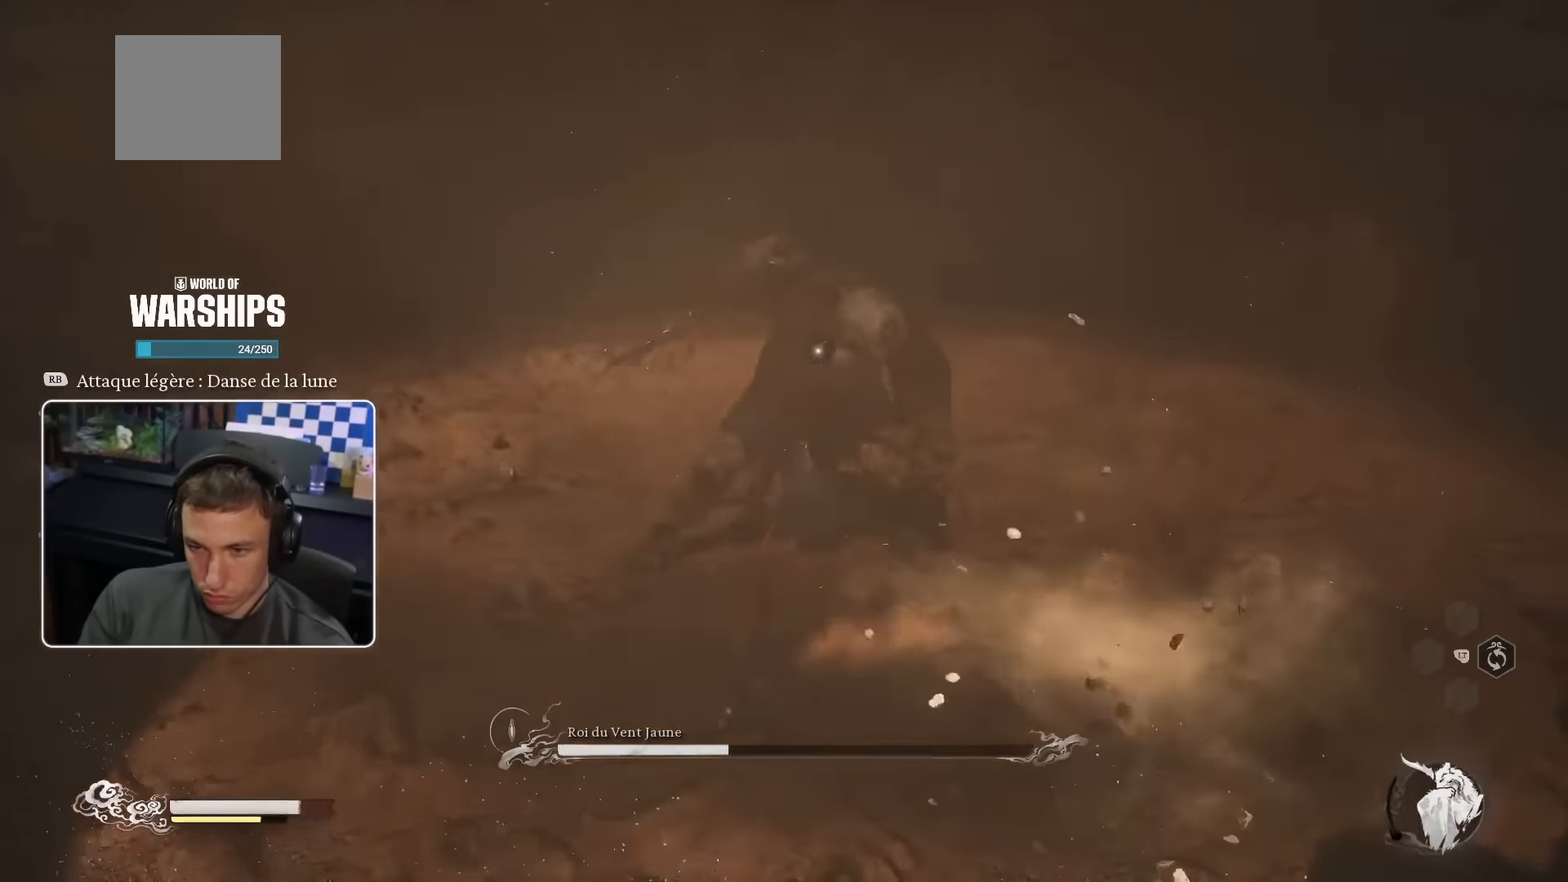
{"buttons": [], "left_stick": "up", "right_stick": "center", "events": [[116, "R1", "down"], [216, "R1", "up"], [283, "R1", "down"], [366, "R1", "up"], [433, "R1", "down"], [483, "R1", "up"]]}
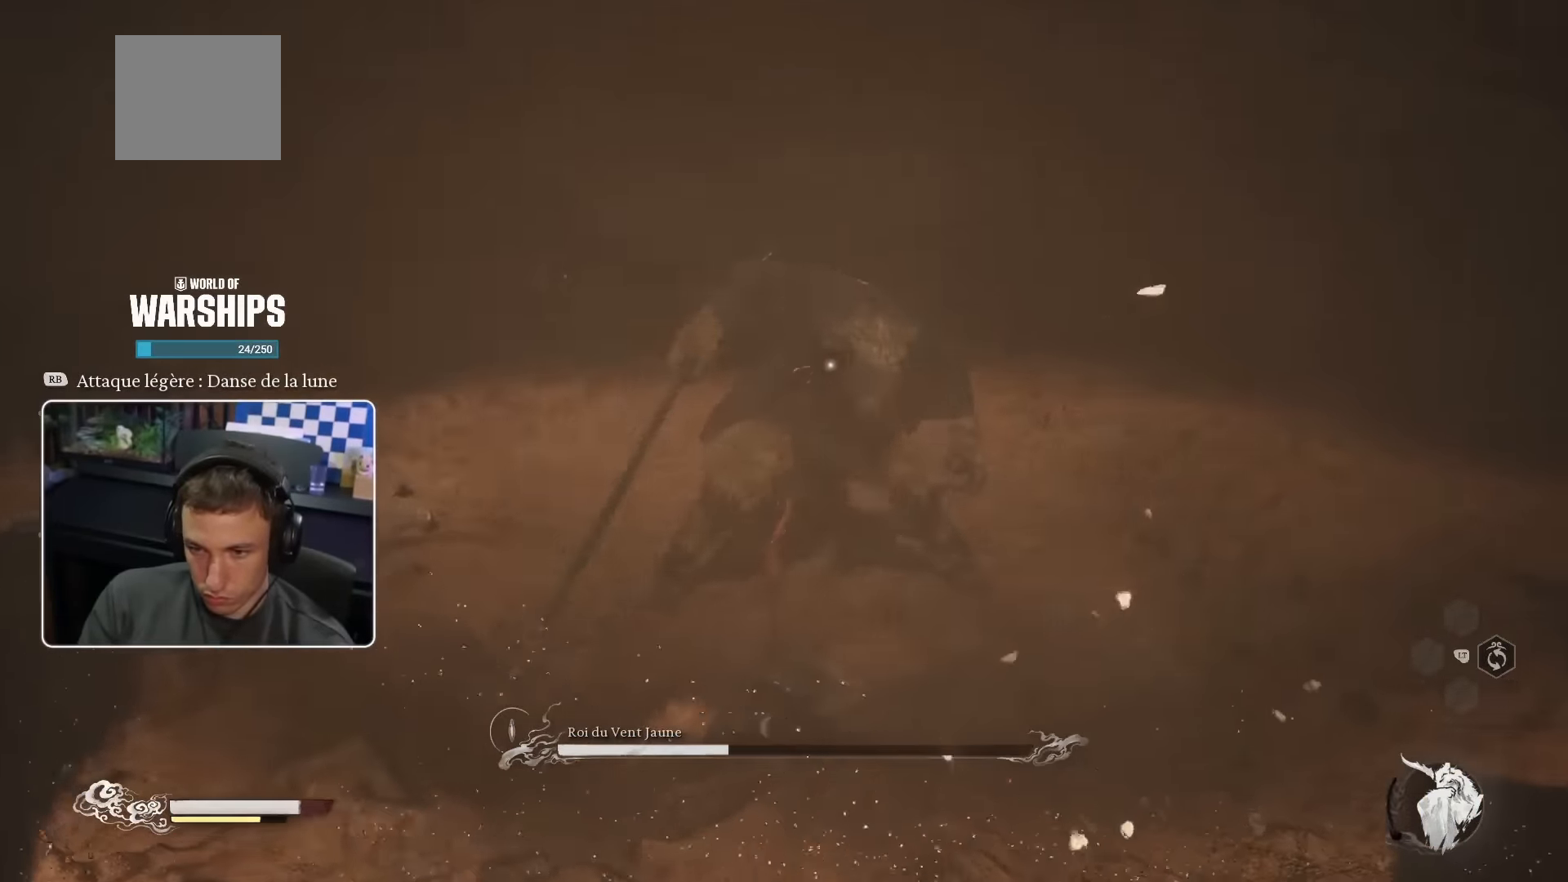
{"buttons": [], "left_stick": "up-right", "right_stick": "center", "events": [[83, "R1", "down"], [133, "R1", "up"], [367, "R1", "down"], [434, "R1", "up"], [467, "left_stick", "up-right"]]}
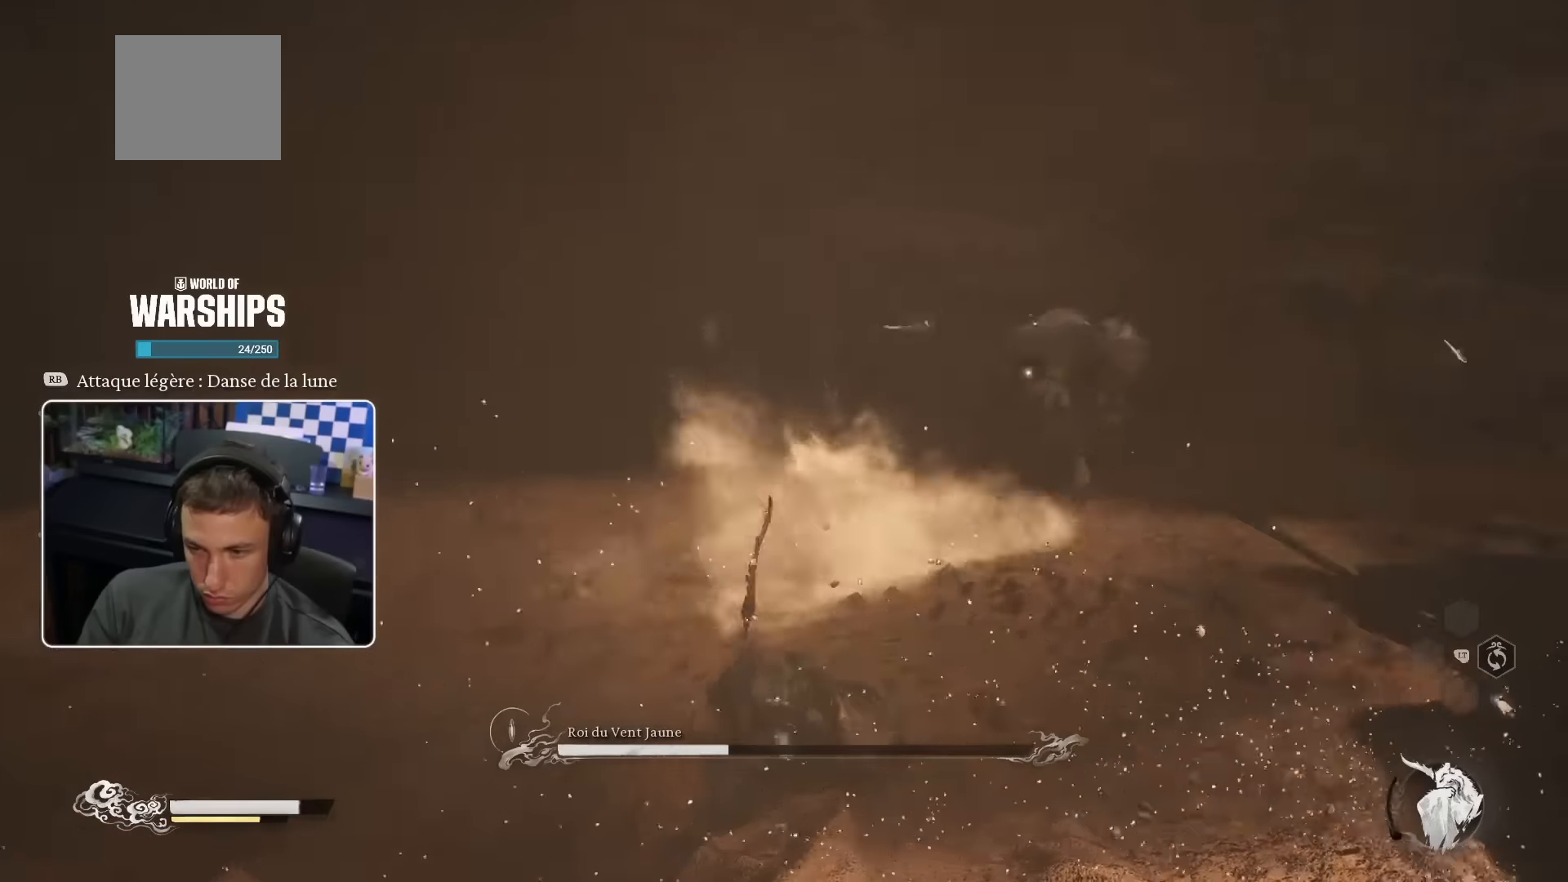
{"buttons": [], "left_stick": "up-right", "right_stick": "center", "events": [[150, "R1", "down"], [217, "R1", "up"], [350, "R2", "down"], [484, "R2", "up"]]}
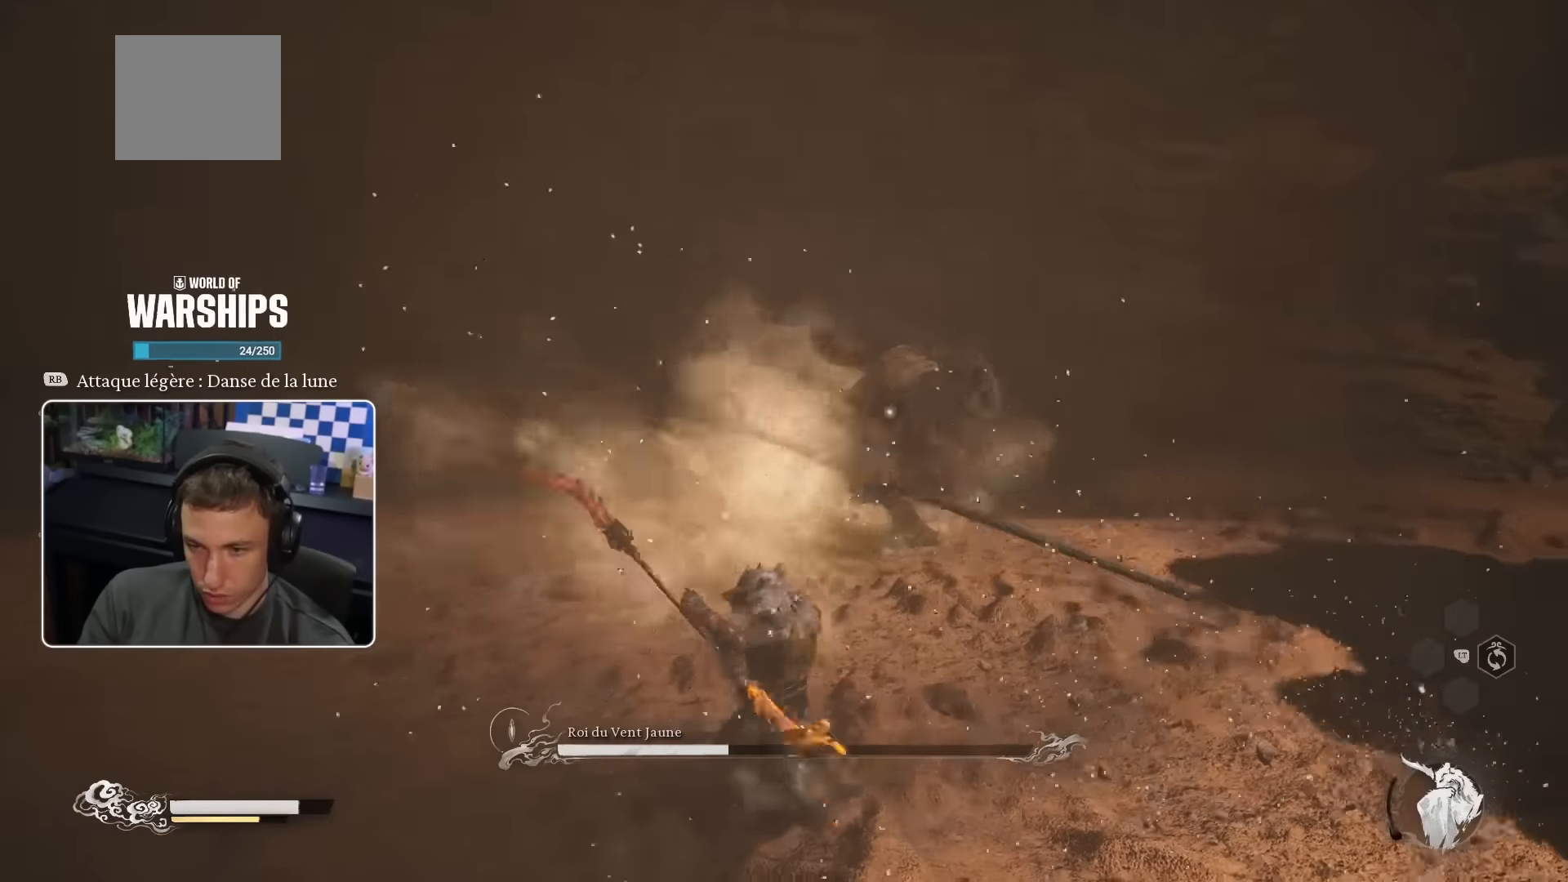
{"buttons": ["R2"], "left_stick": "up-right", "right_stick": "center", "events": [[34, "R2", "down"], [134, "R2", "up"], [184, "R2", "down"], [284, "R2", "up"], [350, "R2", "down"], [384, "L2", "down"], [434, "R2", "up"], [450, "L2", "up"], [484, "R2", "down"]]}
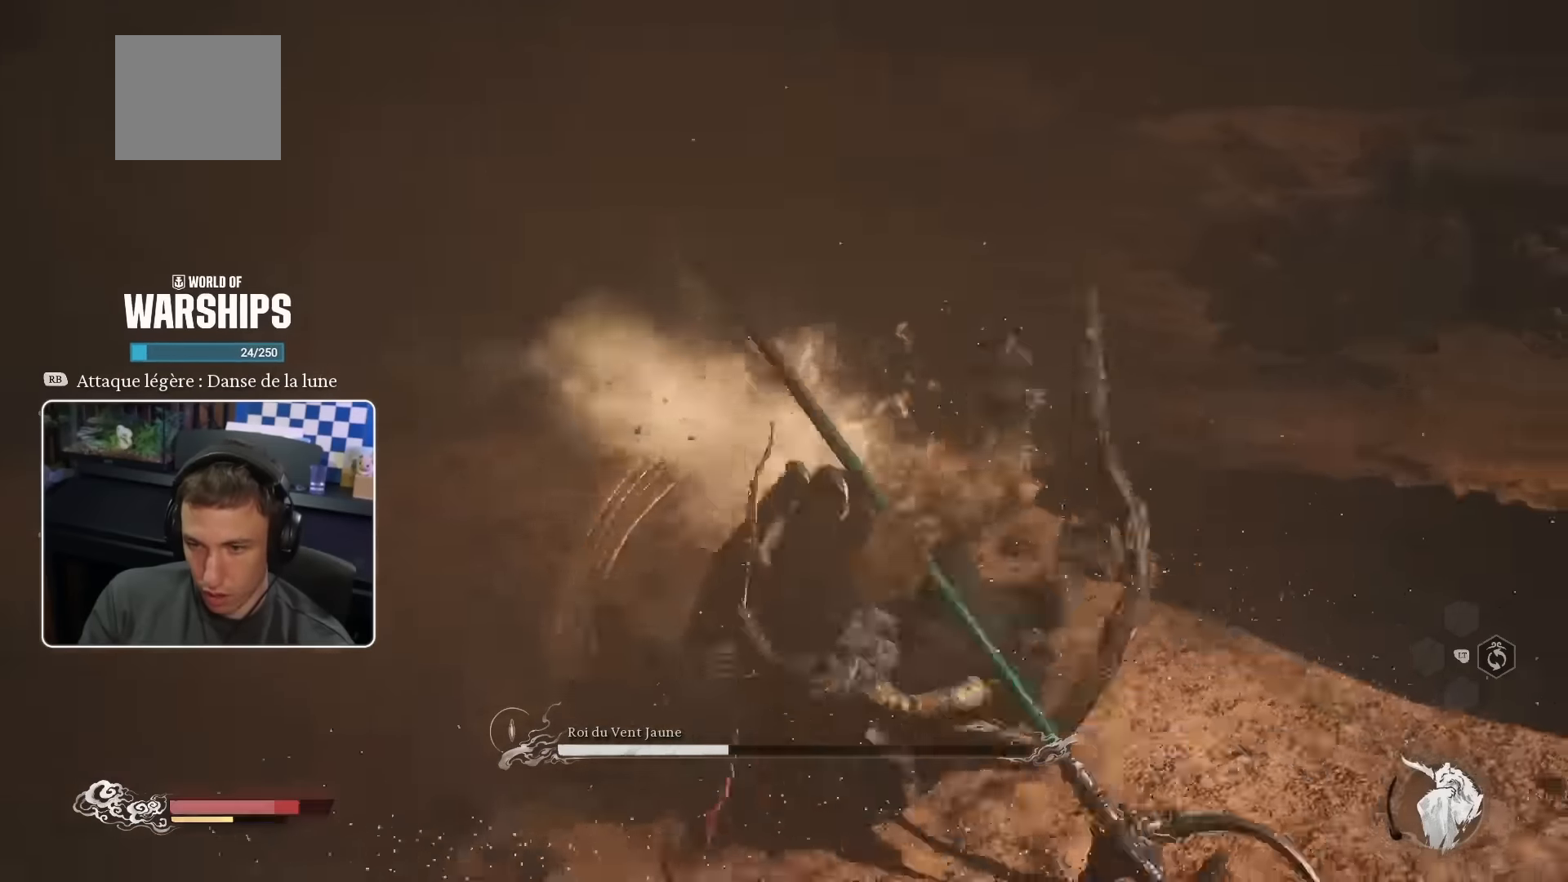
{"buttons": ["R2"], "left_stick": "right", "right_stick": "center", "events": [[100, "R2", "up"], [150, "R2", "down"], [234, "R2", "up"], [367, "left_stick", "right"], [434, "R2", "down"]]}
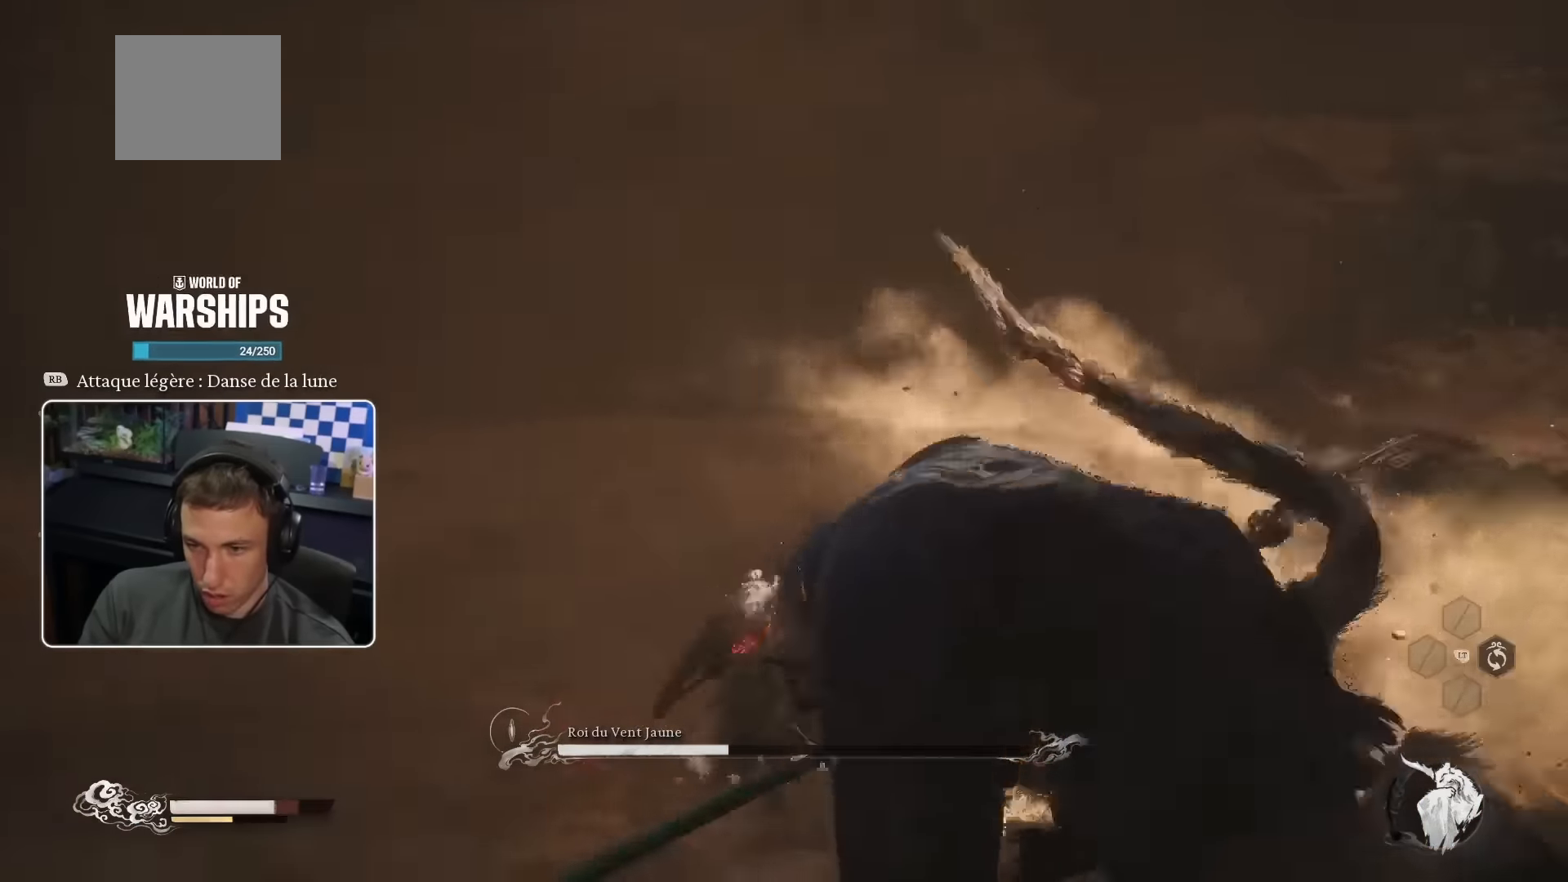
{"buttons": ["R2"], "left_stick": "up-right", "right_stick": "right", "events": [[34, "right_stick", "right"], [67, "R2", "up"], [134, "R2", "down"], [267, "R2", "up"], [334, "R2", "down"], [384, "L2", "down"], [484, "left_stick", "up-right"], [500, "L2", "up"]]}
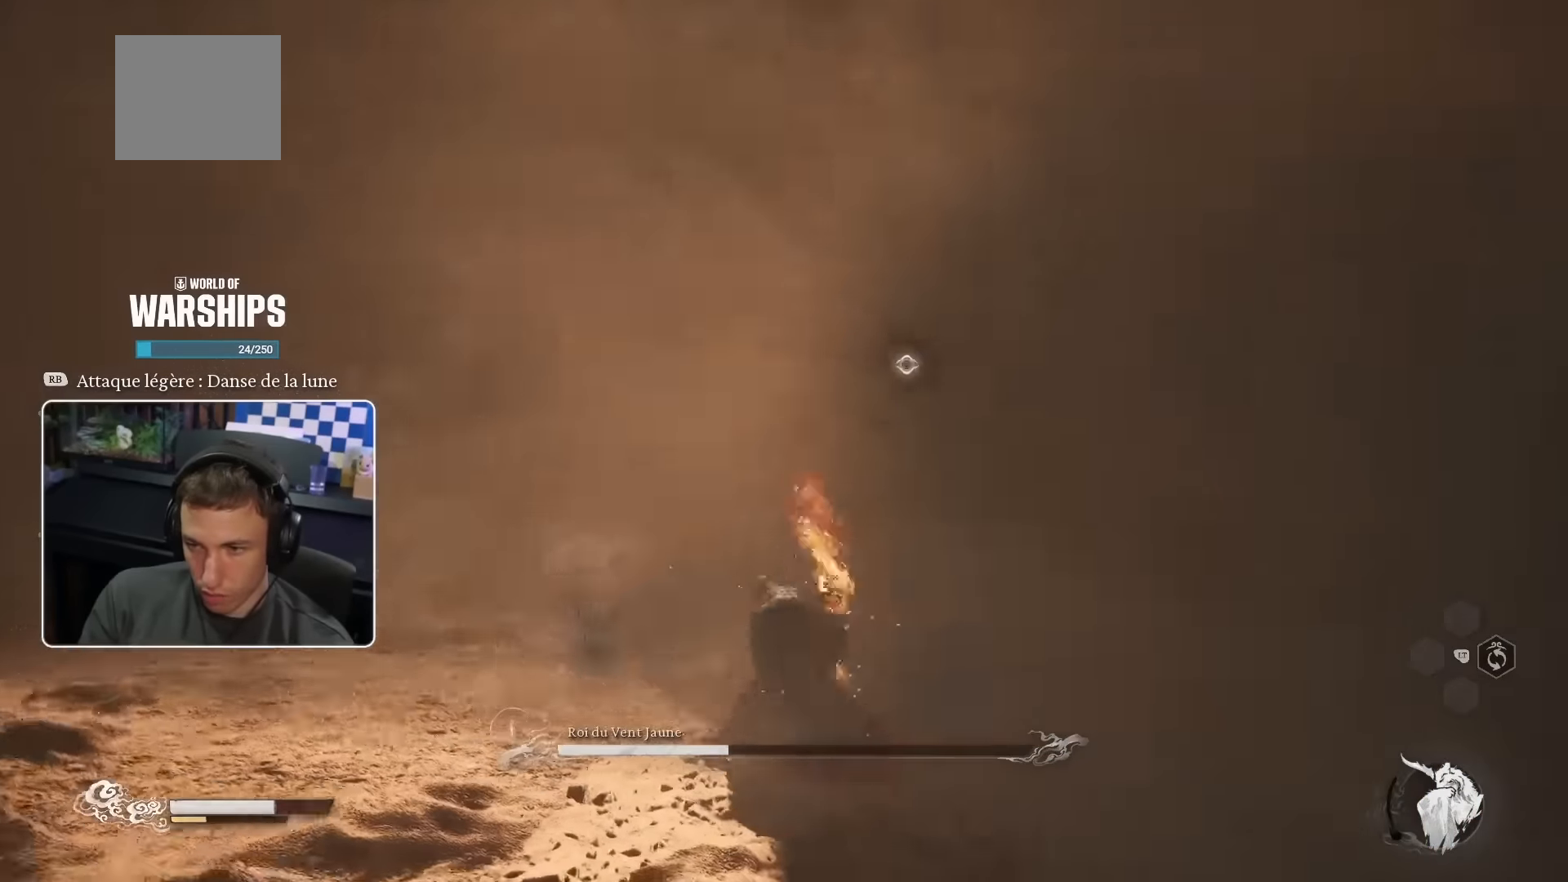
{"buttons": [], "left_stick": "up", "right_stick": "center", "events": [[17, "right_stick", "center"], [50, "left_stick", "up"], [117, "R2", "up"], [184, "R2", "down"], [284, "R2", "up"]]}
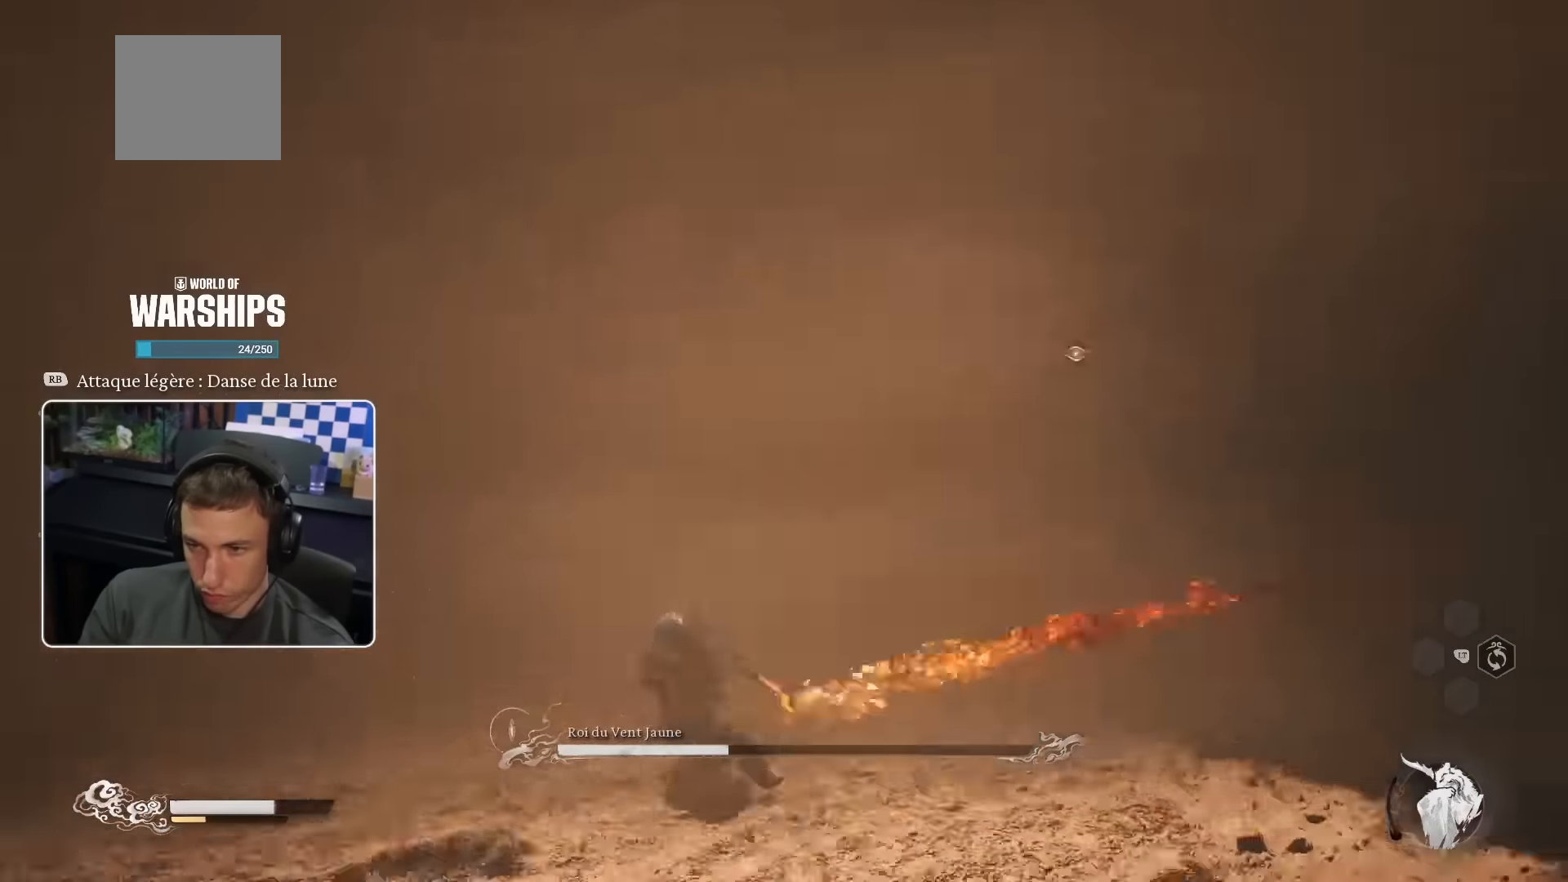
{"buttons": [], "left_stick": "up-right", "right_stick": "center", "events": [[234, "left_stick", "up-right"]]}
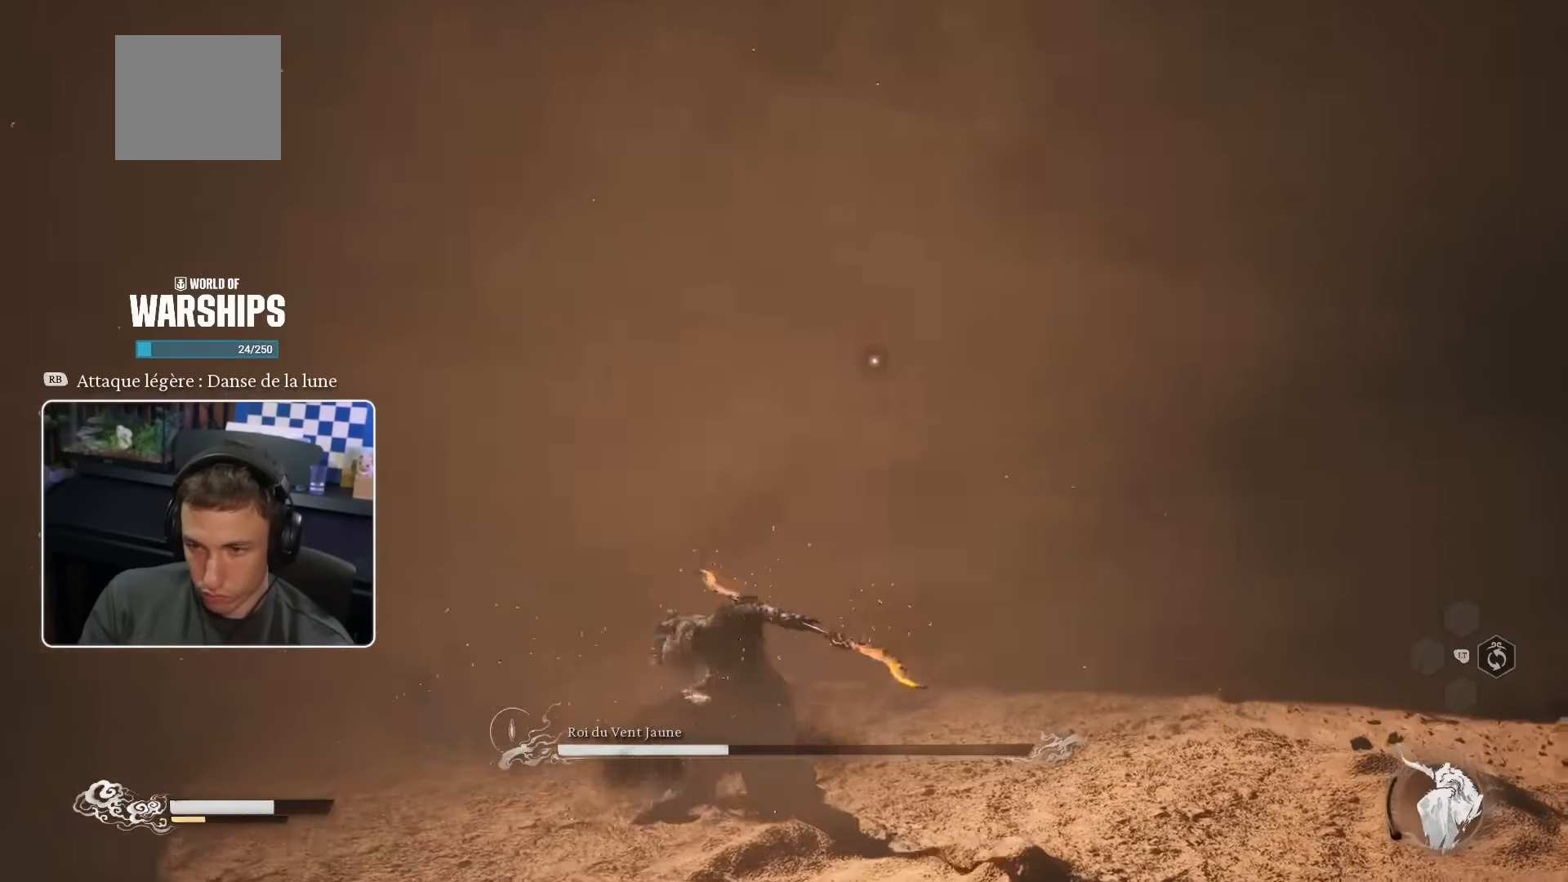
{"buttons": [], "left_stick": "right", "right_stick": "center", "events": [[267, "left_stick", "right"]]}
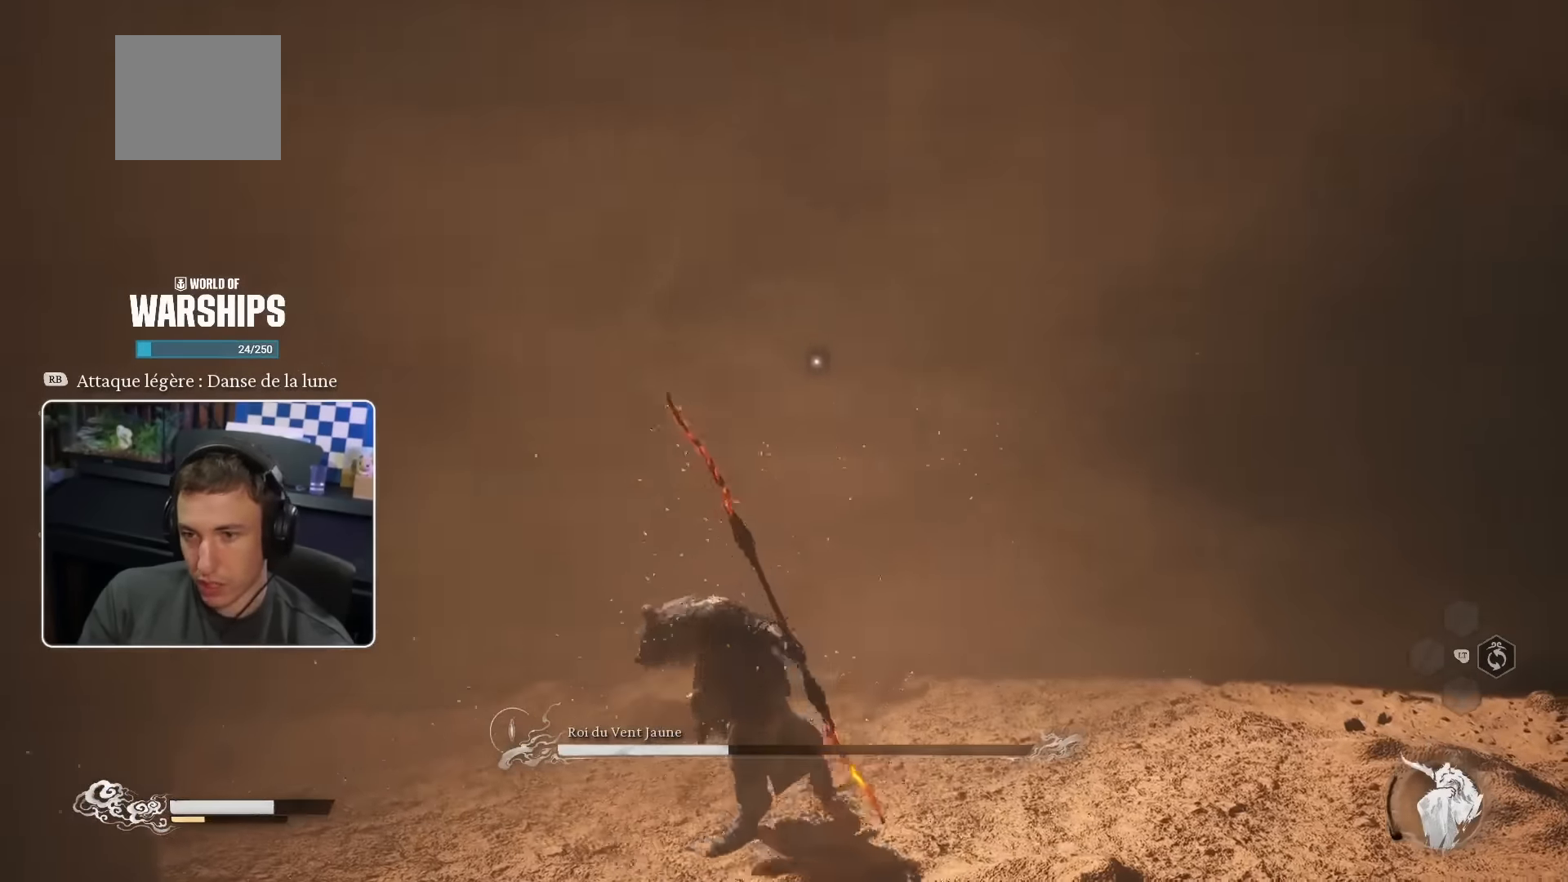
{"buttons": [], "left_stick": "down-right", "right_stick": "center", "events": [[317, "left_stick", "down-right"]]}
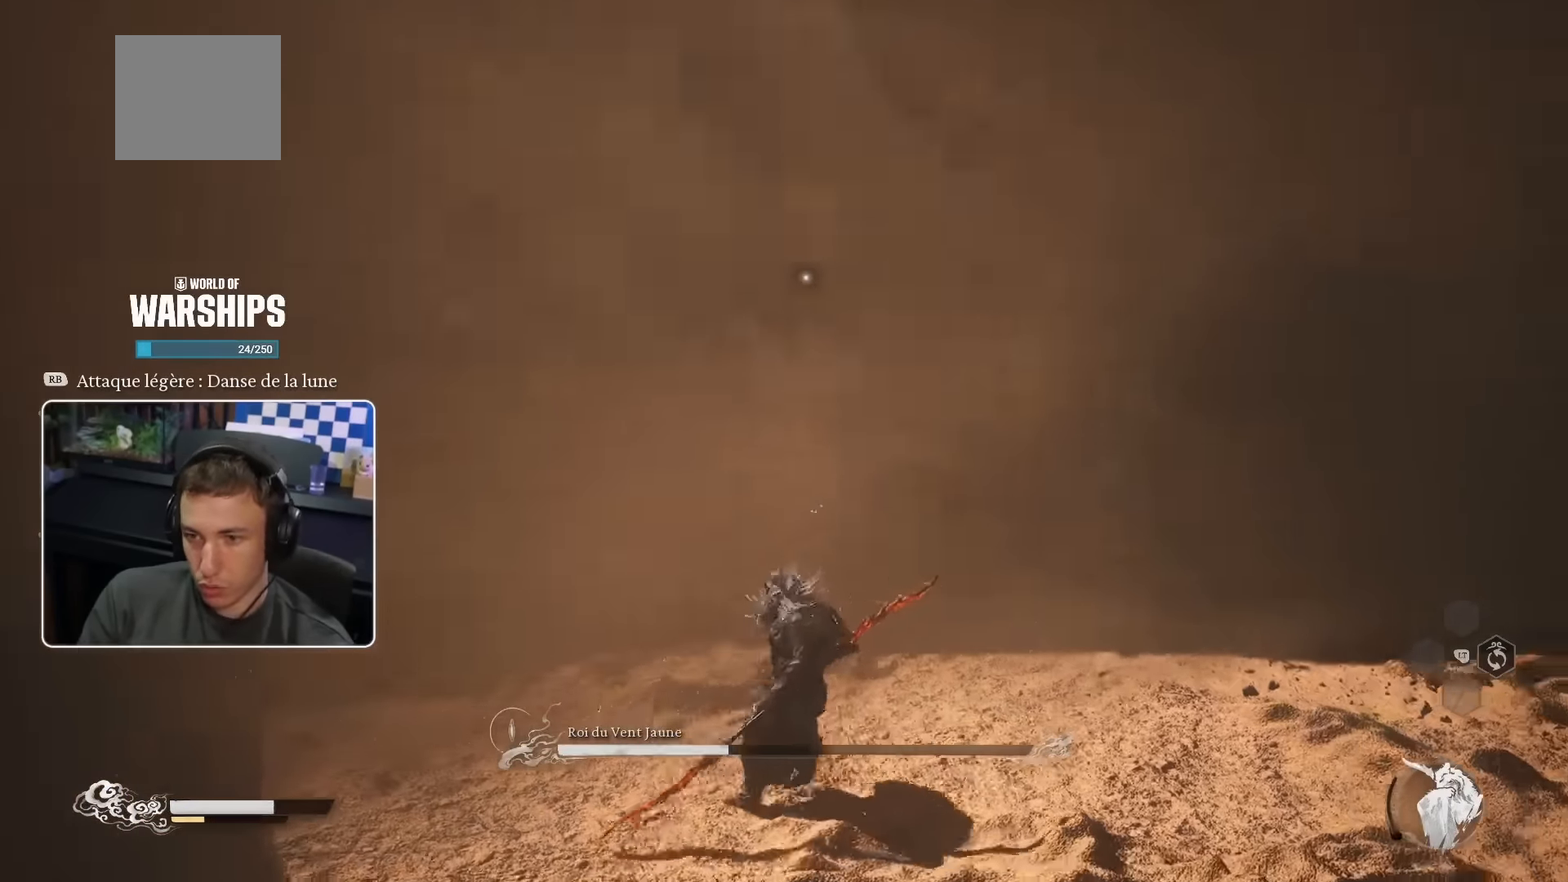
{"buttons": [], "left_stick": "down-right", "right_stick": "center", "events": []}
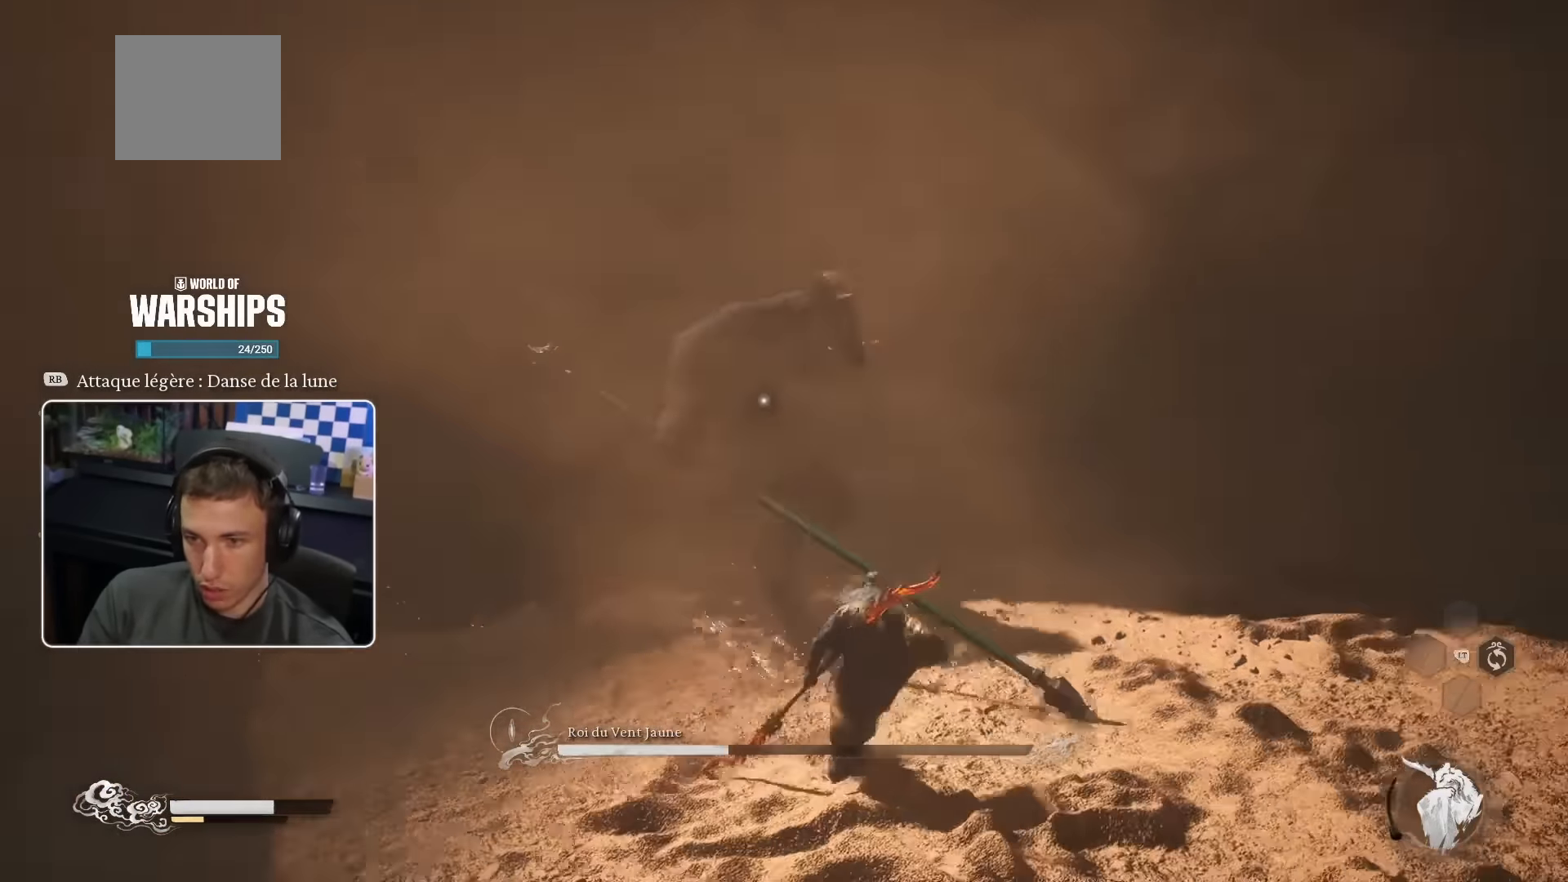
{"buttons": [], "left_stick": "up", "right_stick": "center", "events": [[134, "R1", "down"], [234, "R1", "up"], [234, "left_stick", "up-right"], [300, "left_stick", "up"], [450, "R1", "down"], [500, "R1", "up"]]}
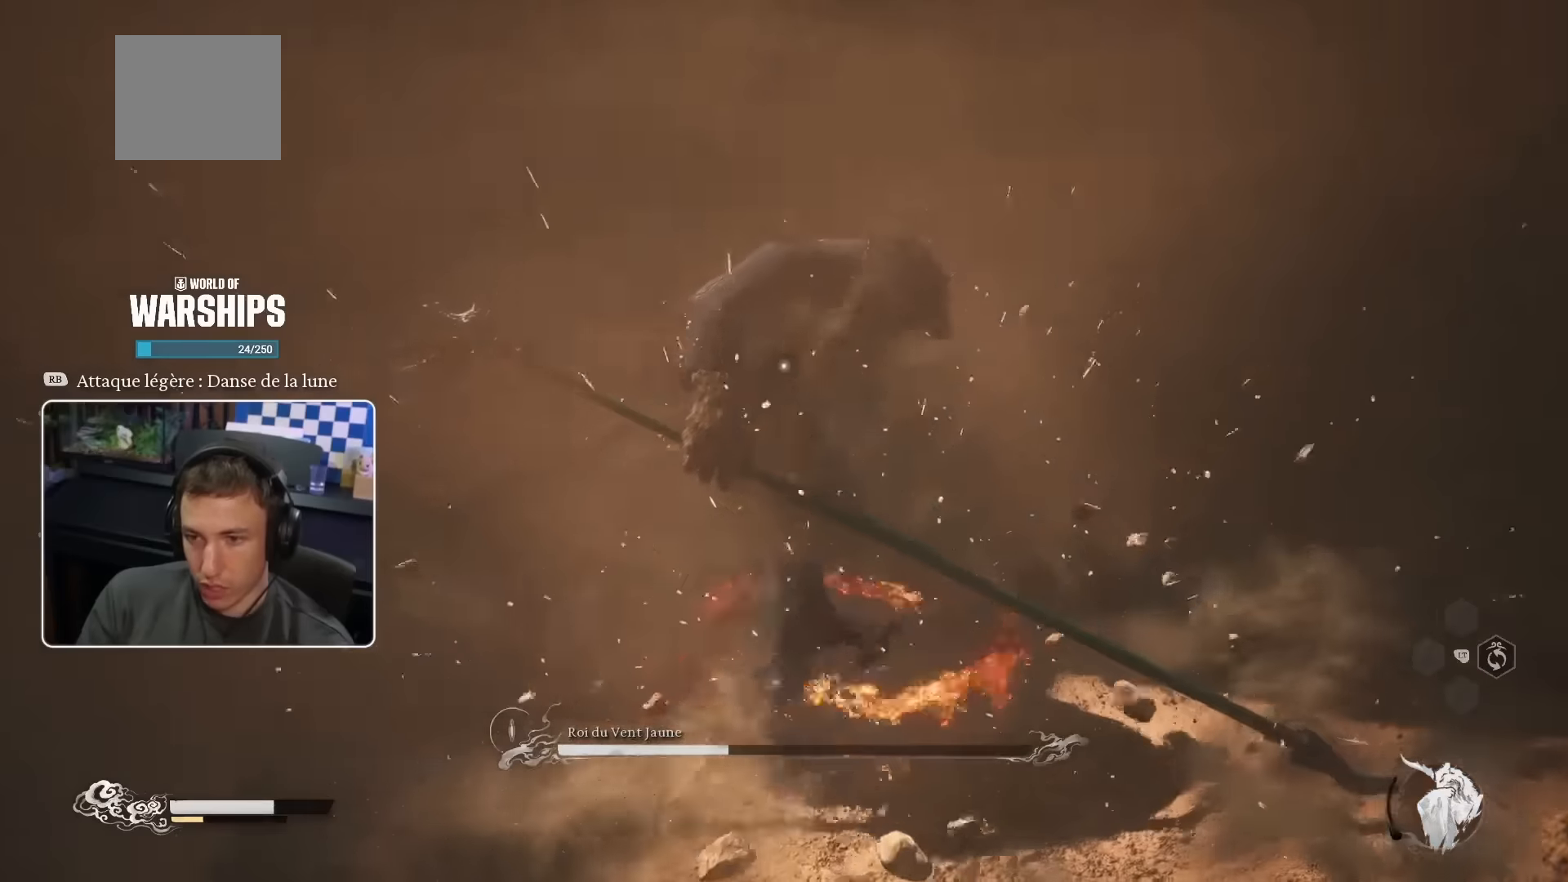
{"buttons": ["R1"], "left_stick": "up", "right_stick": "center", "events": [[83, "R1", "down"], [133, "R1", "up"], [217, "R1", "down"], [267, "R1", "up"], [350, "R1", "down"], [417, "R1", "up"], [483, "R1", "down"]]}
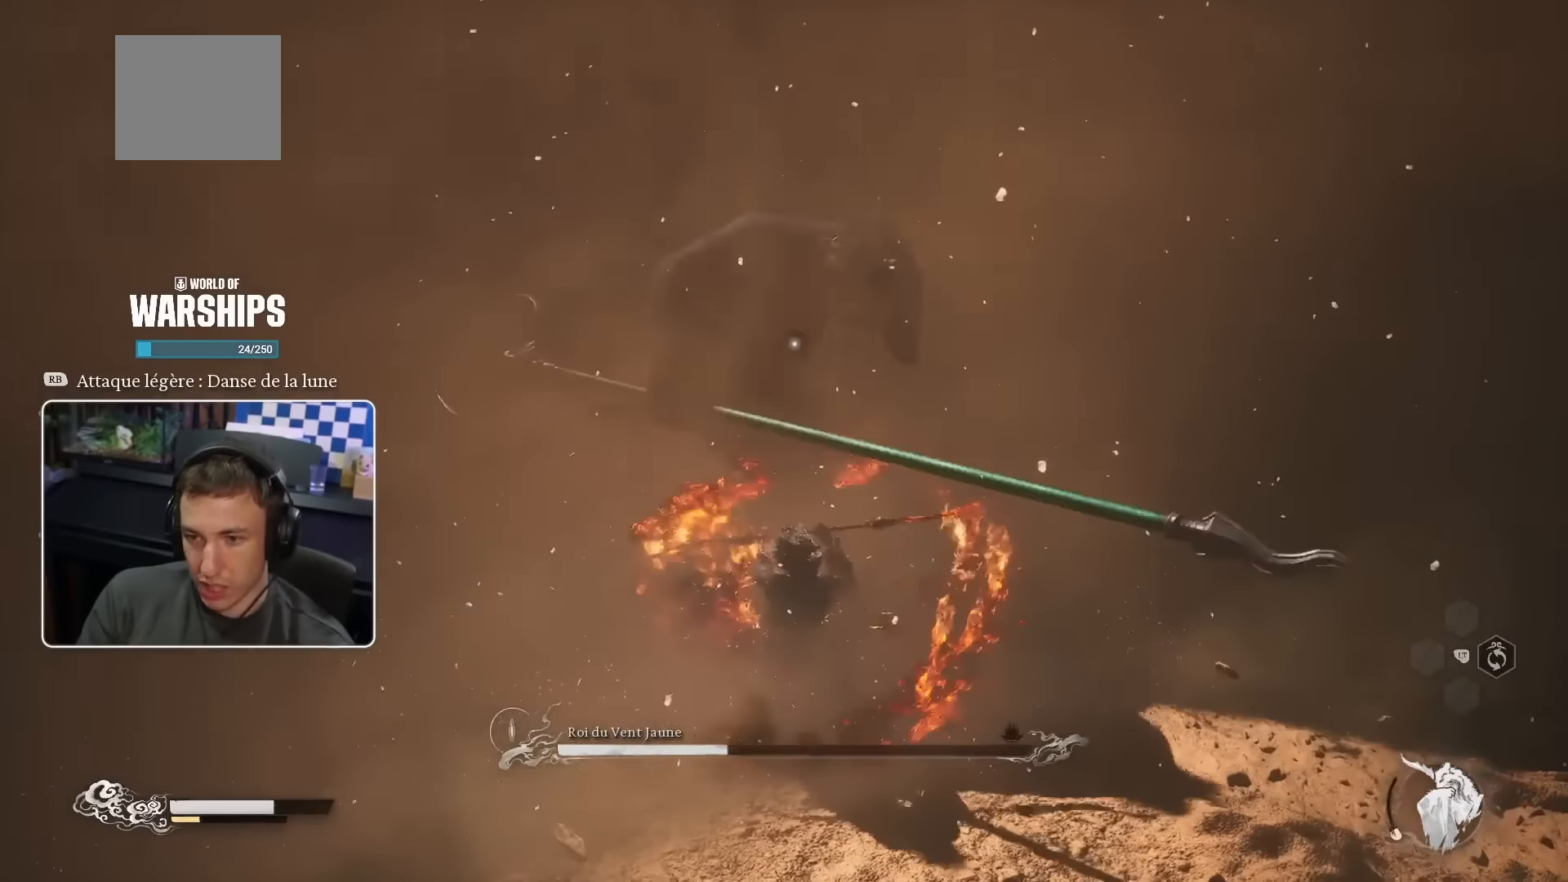
{"buttons": [], "left_stick": "up", "right_stick": "center", "events": [[50, "R1", "up"], [117, "R1", "down"], [183, "R1", "up"], [267, "R1", "down"], [317, "R1", "up"], [400, "R1", "down"], [467, "R1", "up"]]}
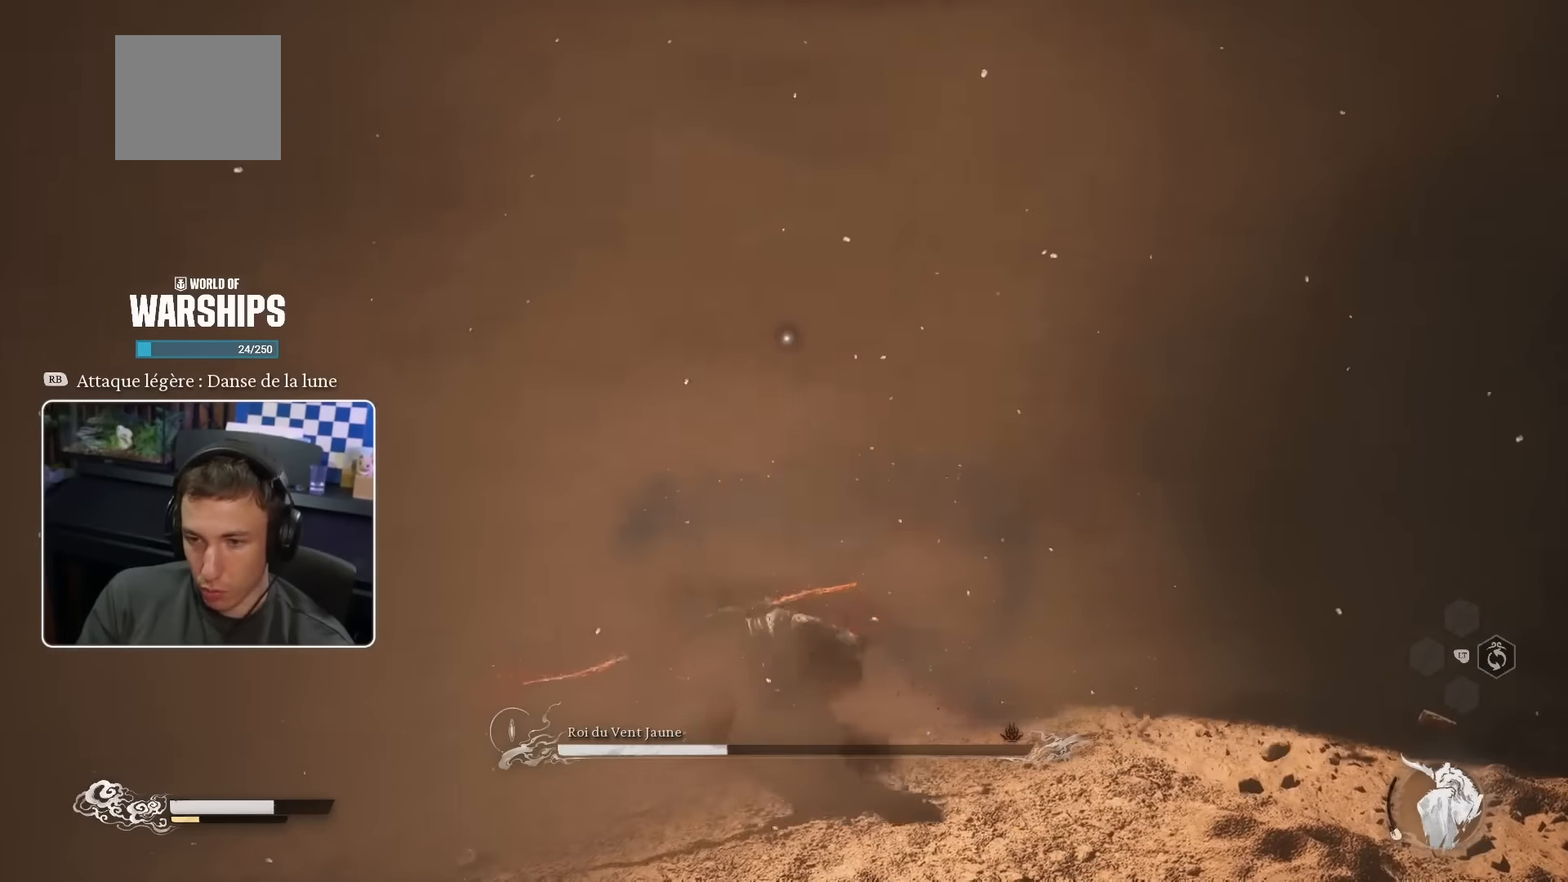
{"buttons": ["R1"], "left_stick": "up", "right_stick": "center", "events": [[50, "R1", "down"], [117, "R1", "up"], [200, "R1", "down"], [267, "R1", "up"], [350, "R1", "down"], [417, "R1", "up"], [500, "R1", "down"]]}
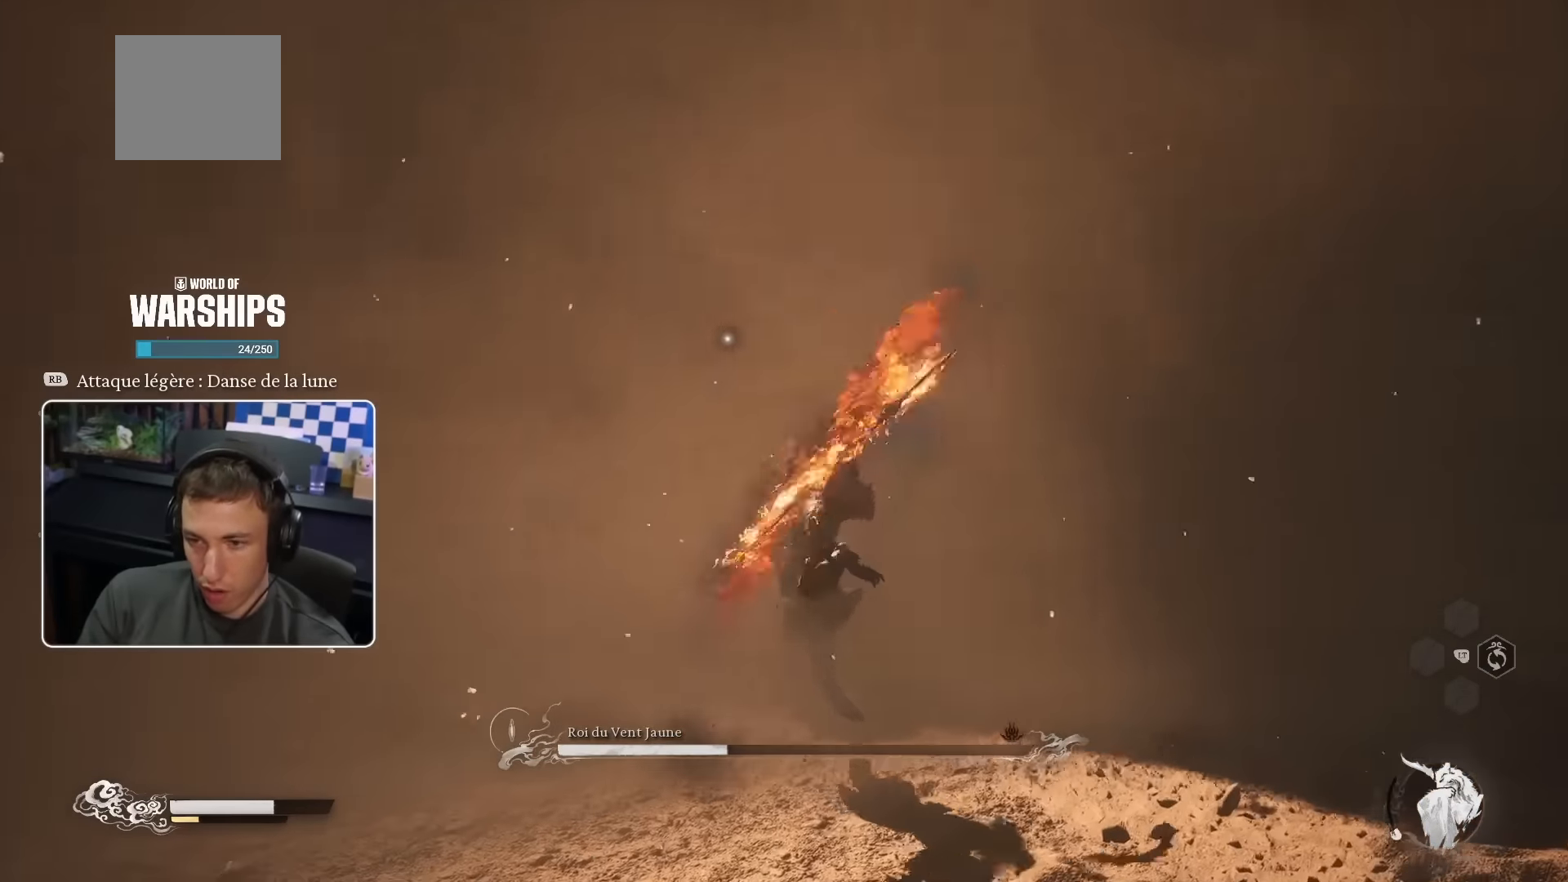
{"buttons": [], "left_stick": "center", "right_stick": "center", "events": [[67, "R1", "up"], [383, "left_stick", "center"]]}
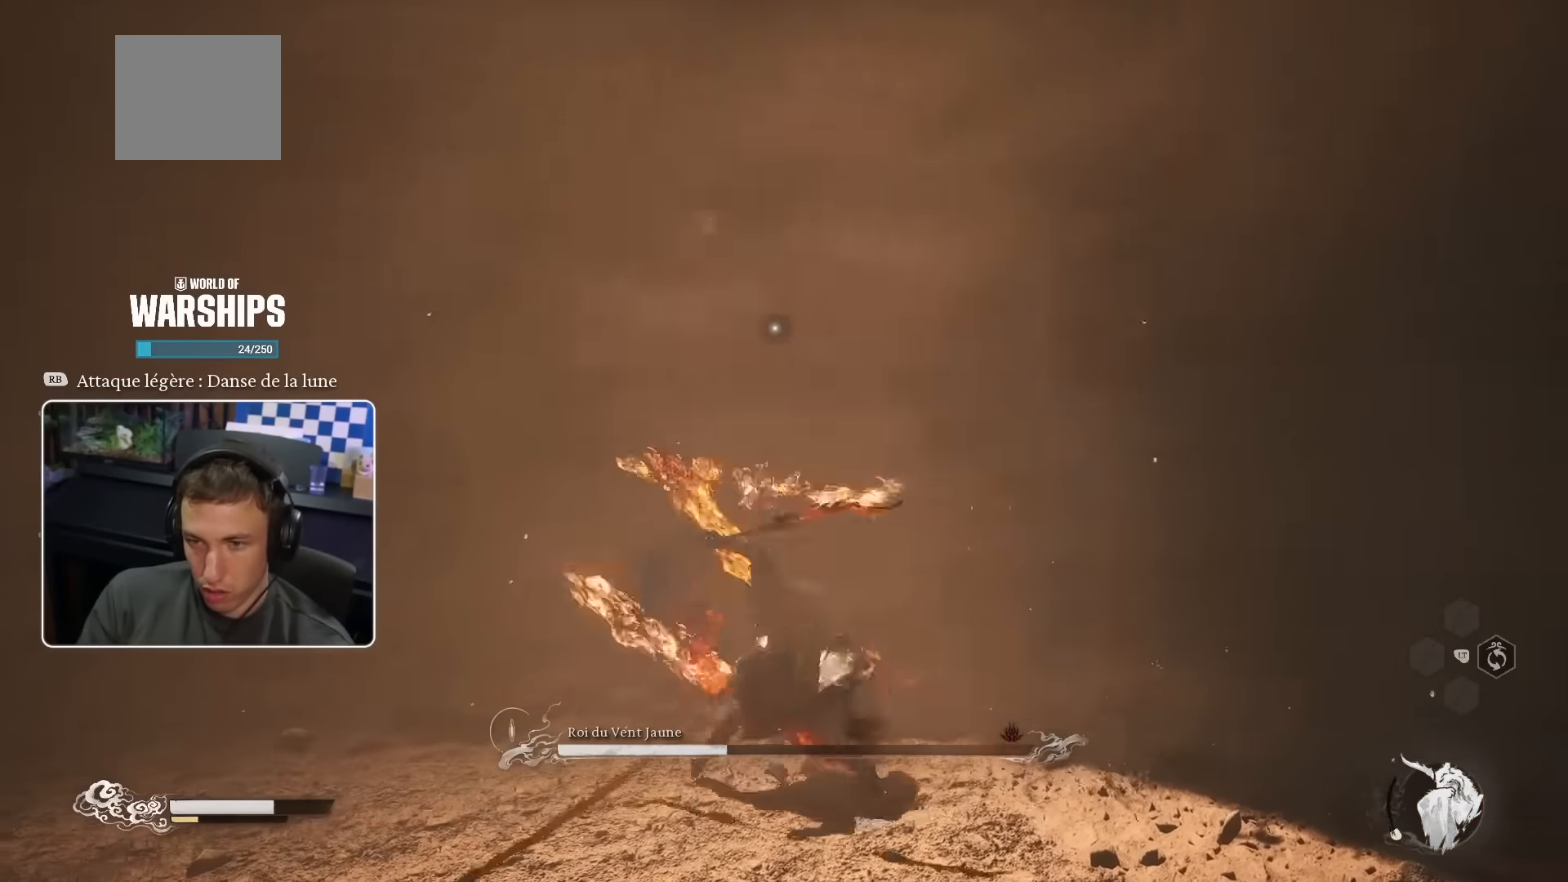
{"buttons": [], "left_stick": "down", "right_stick": "center", "events": [[67, "left_stick", "down"]]}
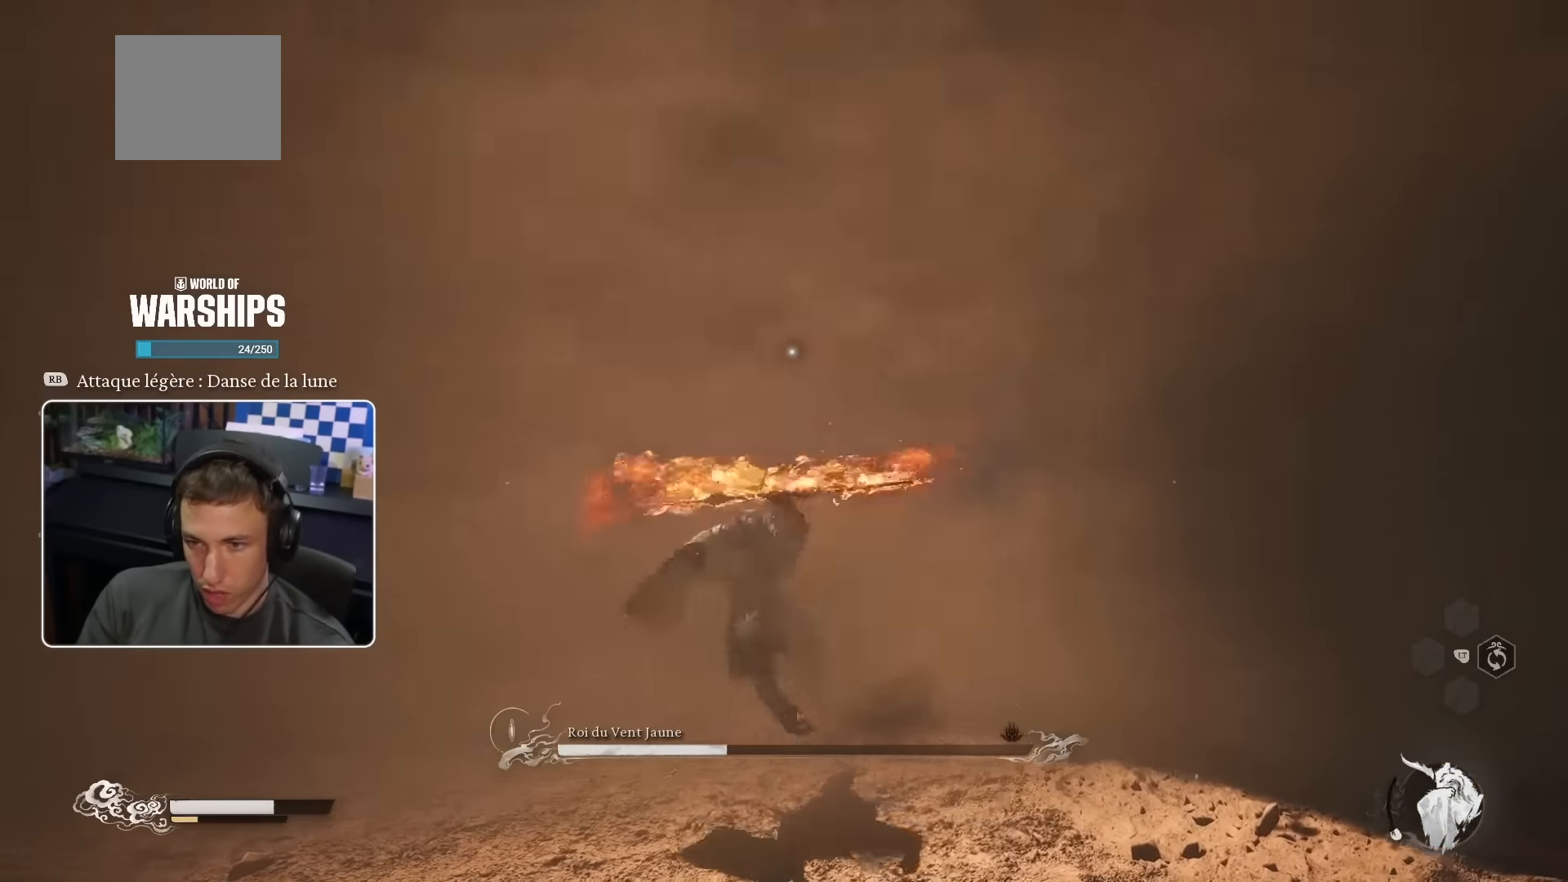
{"buttons": [], "left_stick": "down-right", "right_stick": "center", "events": [[133, "left_stick", "down-right"]]}
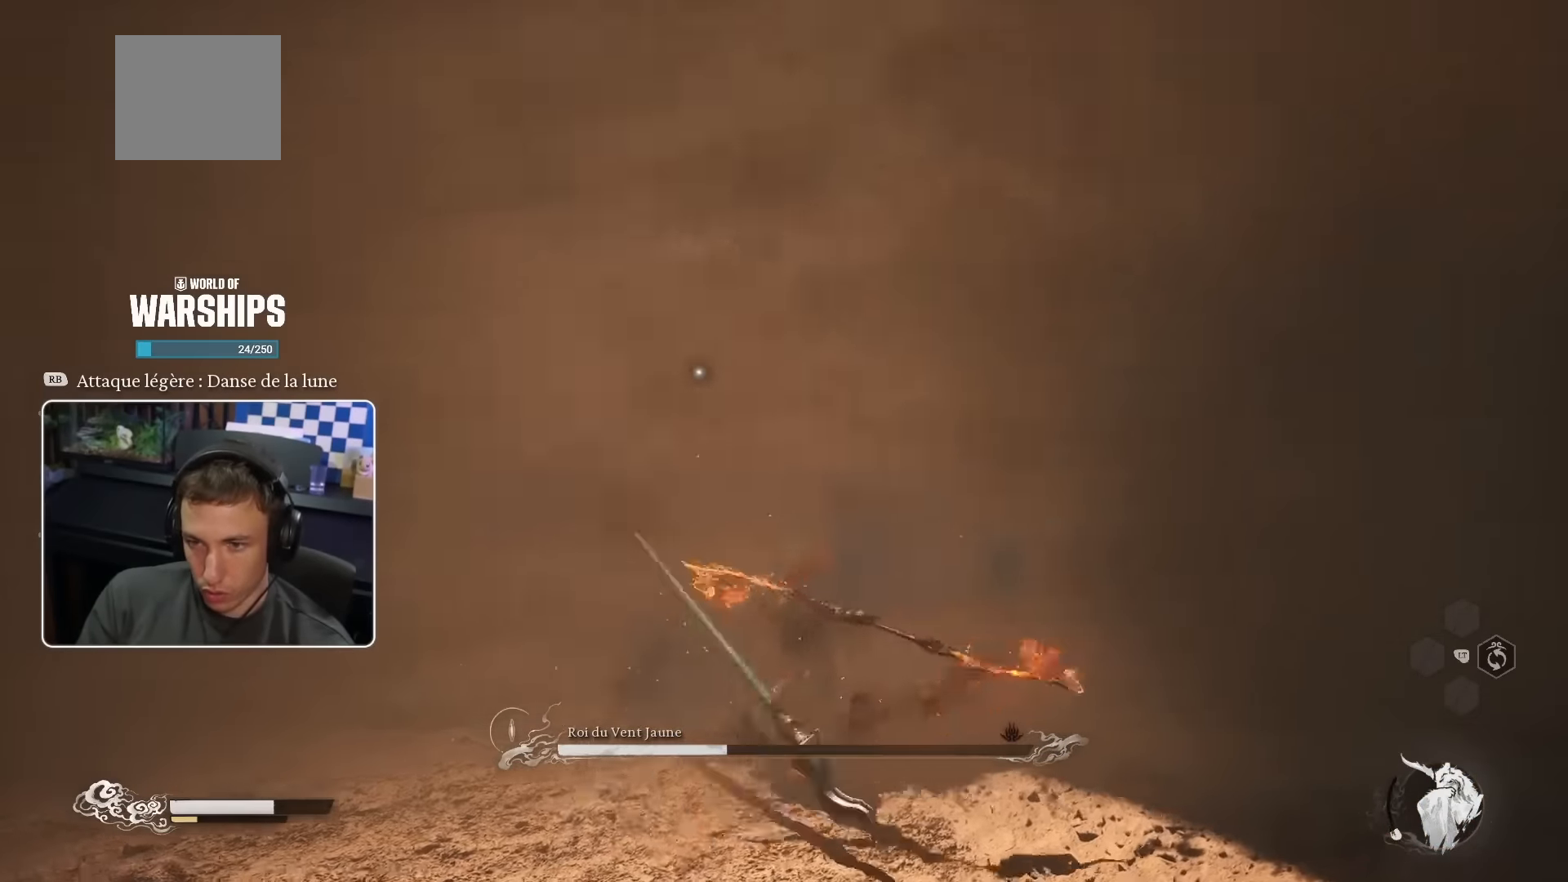
{"buttons": ["R1"], "left_stick": "left", "right_stick": "center", "events": [[417, "left_stick", "left"], [450, "R1", "down"]]}
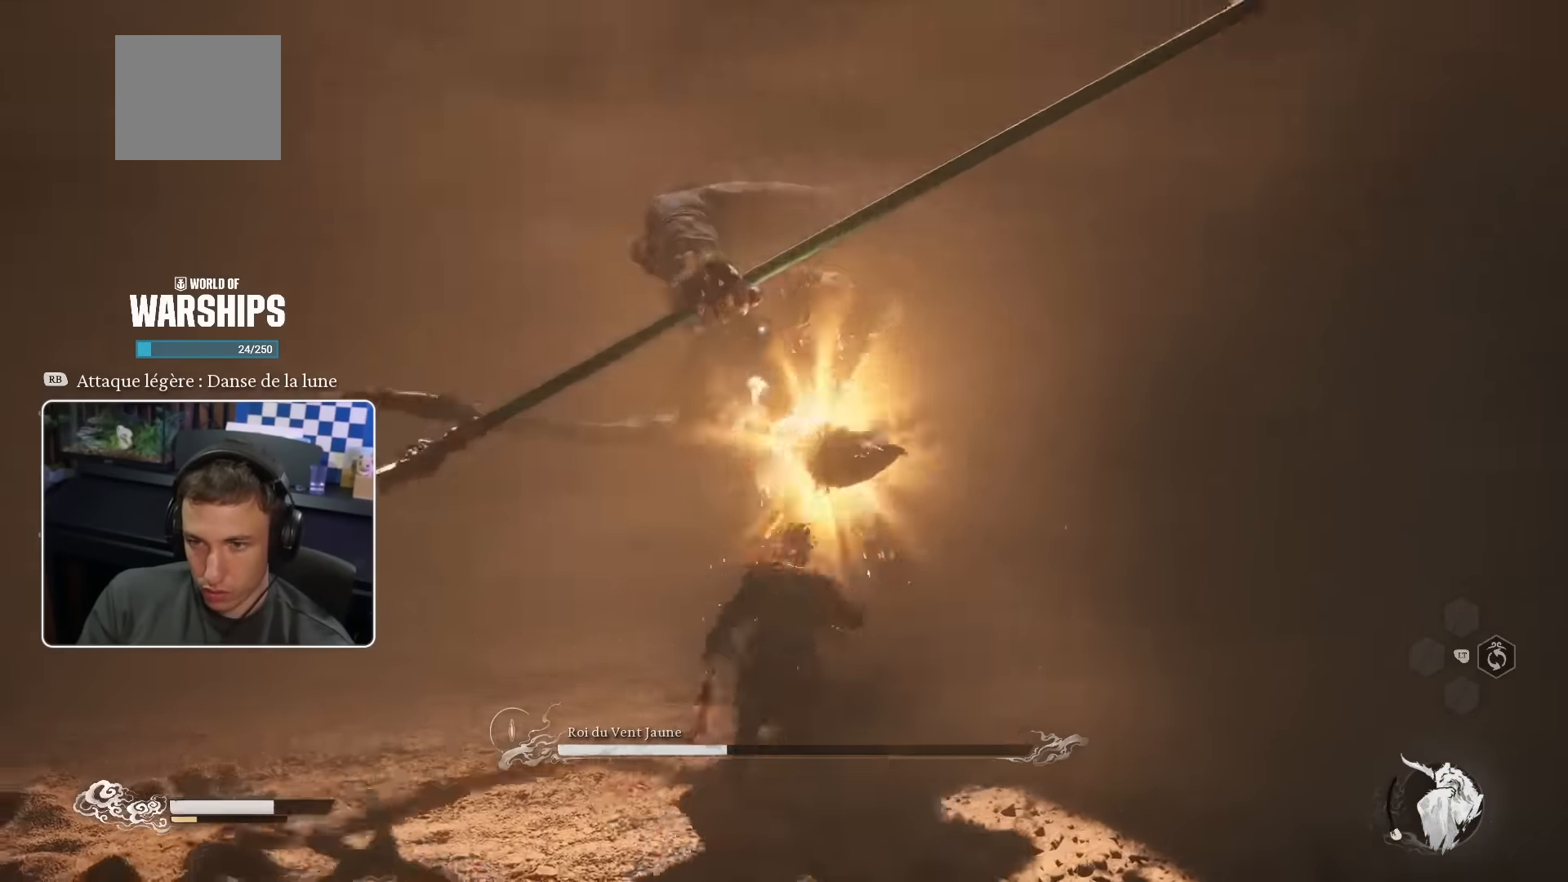
{"buttons": [], "left_stick": "up", "right_stick": "center", "events": [[33, "R1", "up"], [83, "left_stick", "up"], [100, "R1", "down"], [150, "R1", "up"], [233, "R1", "down"], [300, "R1", "up"], [367, "R1", "down"], [433, "R1", "up"]]}
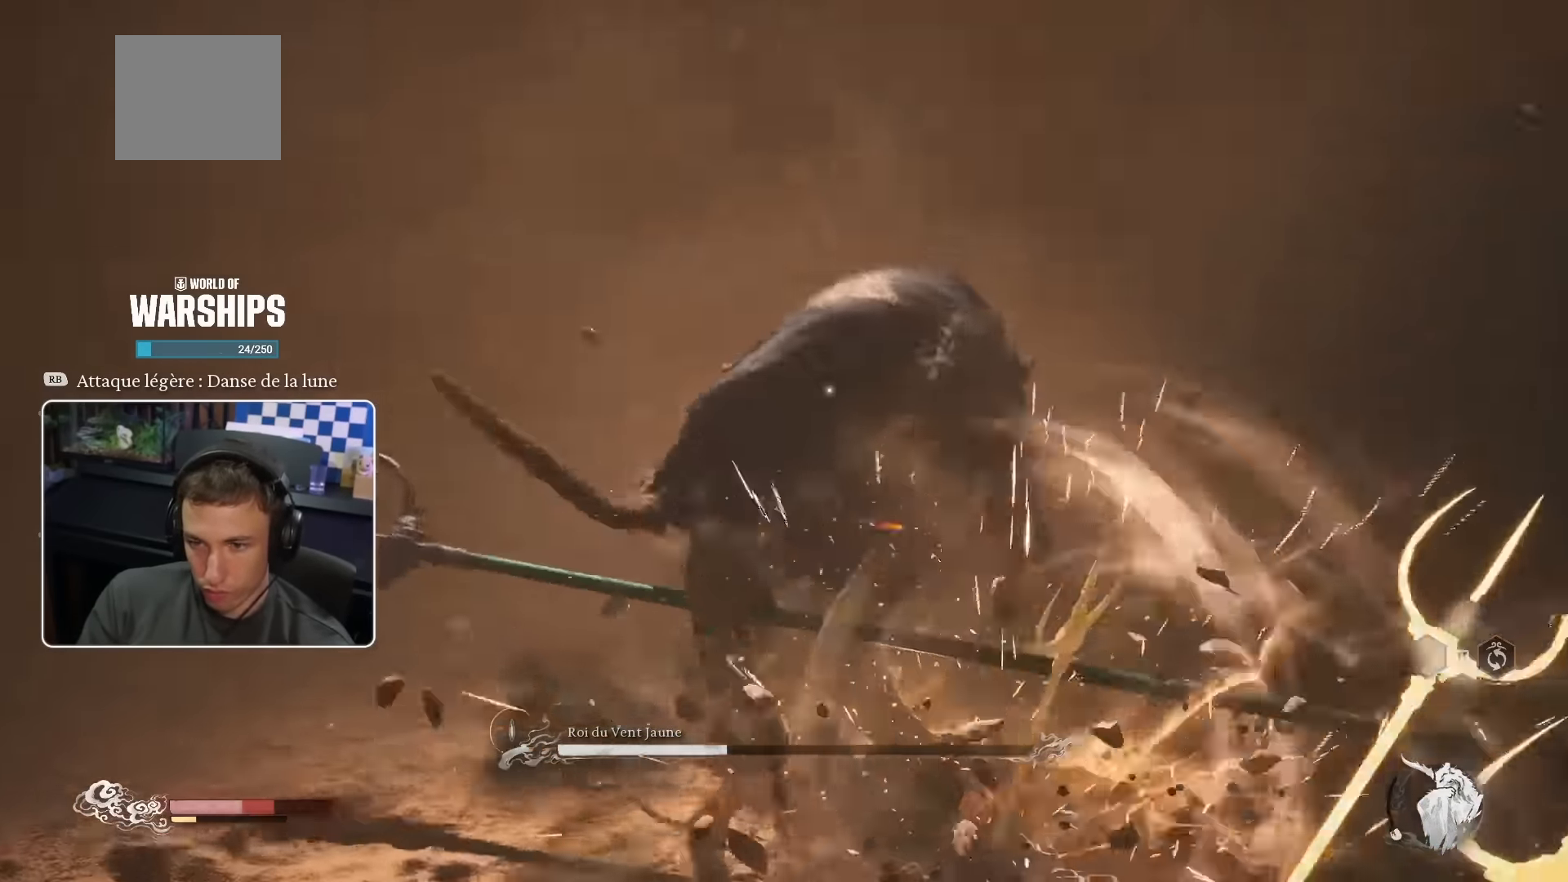
{"buttons": [], "left_stick": "up", "right_stick": "center", "events": [[17, "R1", "down"], [83, "R1", "up"], [150, "R1", "down"], [217, "R1", "up"], [300, "R1", "down"], [367, "R1", "up"], [433, "R1", "down"], [500, "R1", "up"]]}